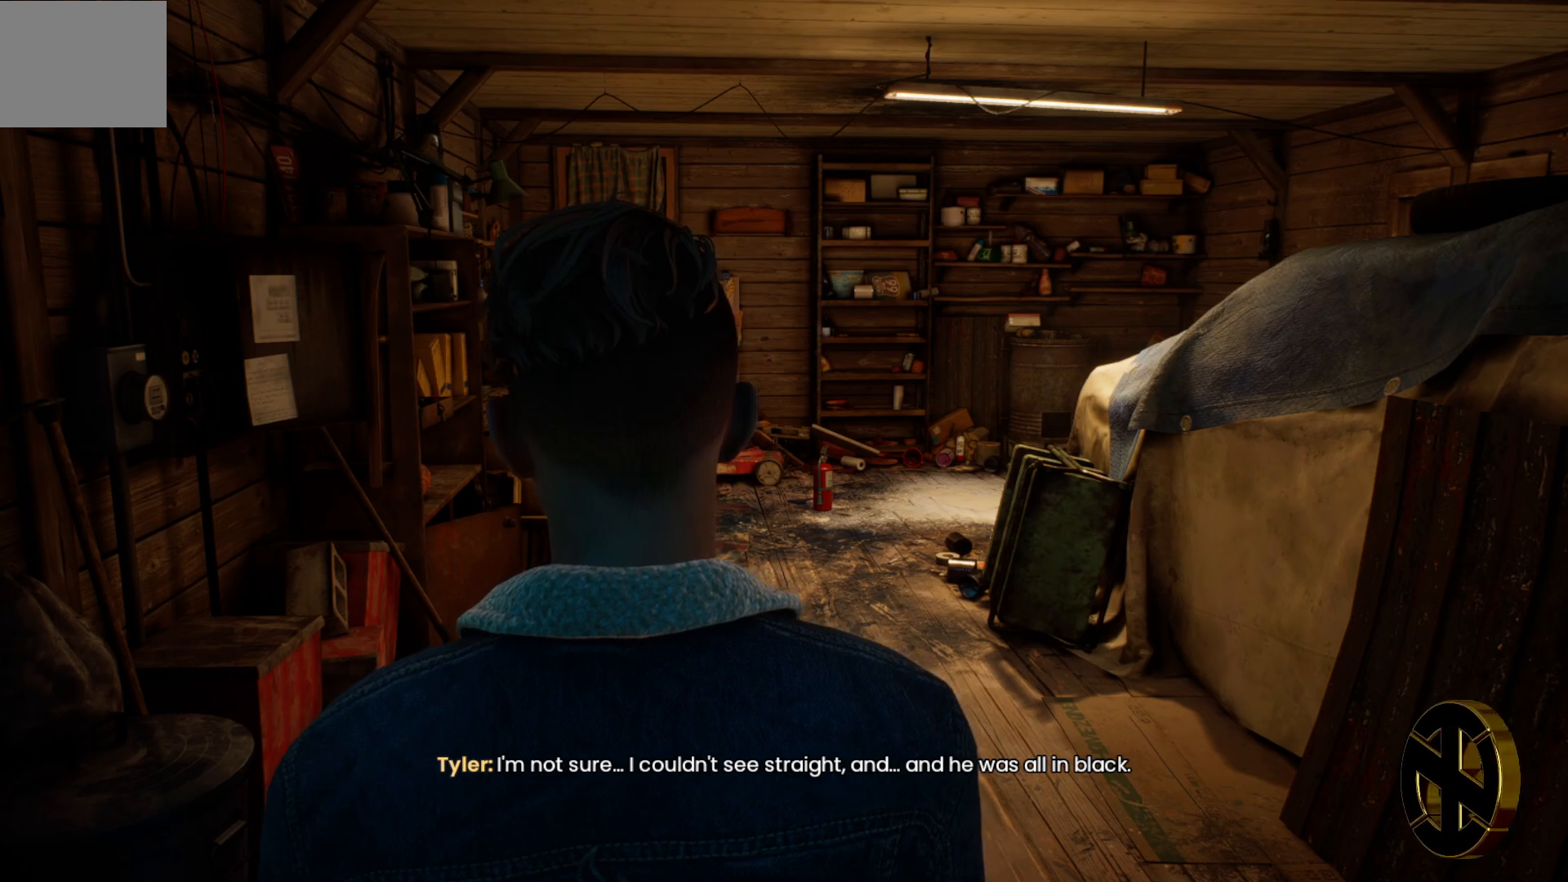
Gameplay with a controller (PlayStation layout); each line is a JSON object with the inputs held at the frame after it. "events" lists button and stick changes between this image and that frame as [ms after this image, input, new state], when the widget could be followed in between.
{"buttons": [], "left_stick": "center", "right_stick": "right", "events": [[500, "right_stick", "right"]]}
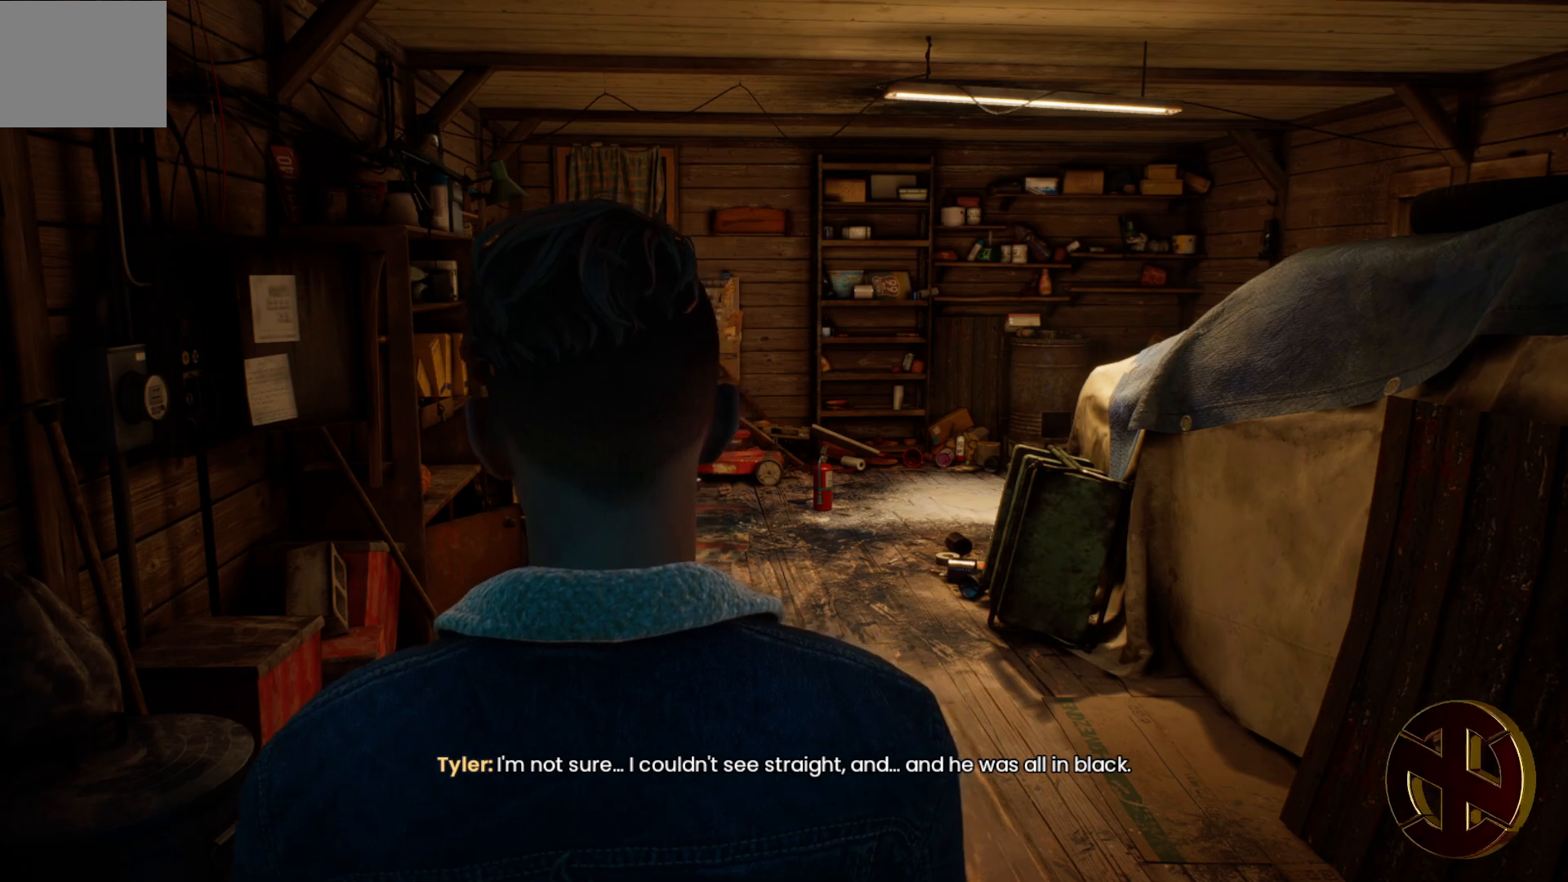
{"buttons": [], "left_stick": "center", "right_stick": "center", "events": [[367, "right_stick", "center"]]}
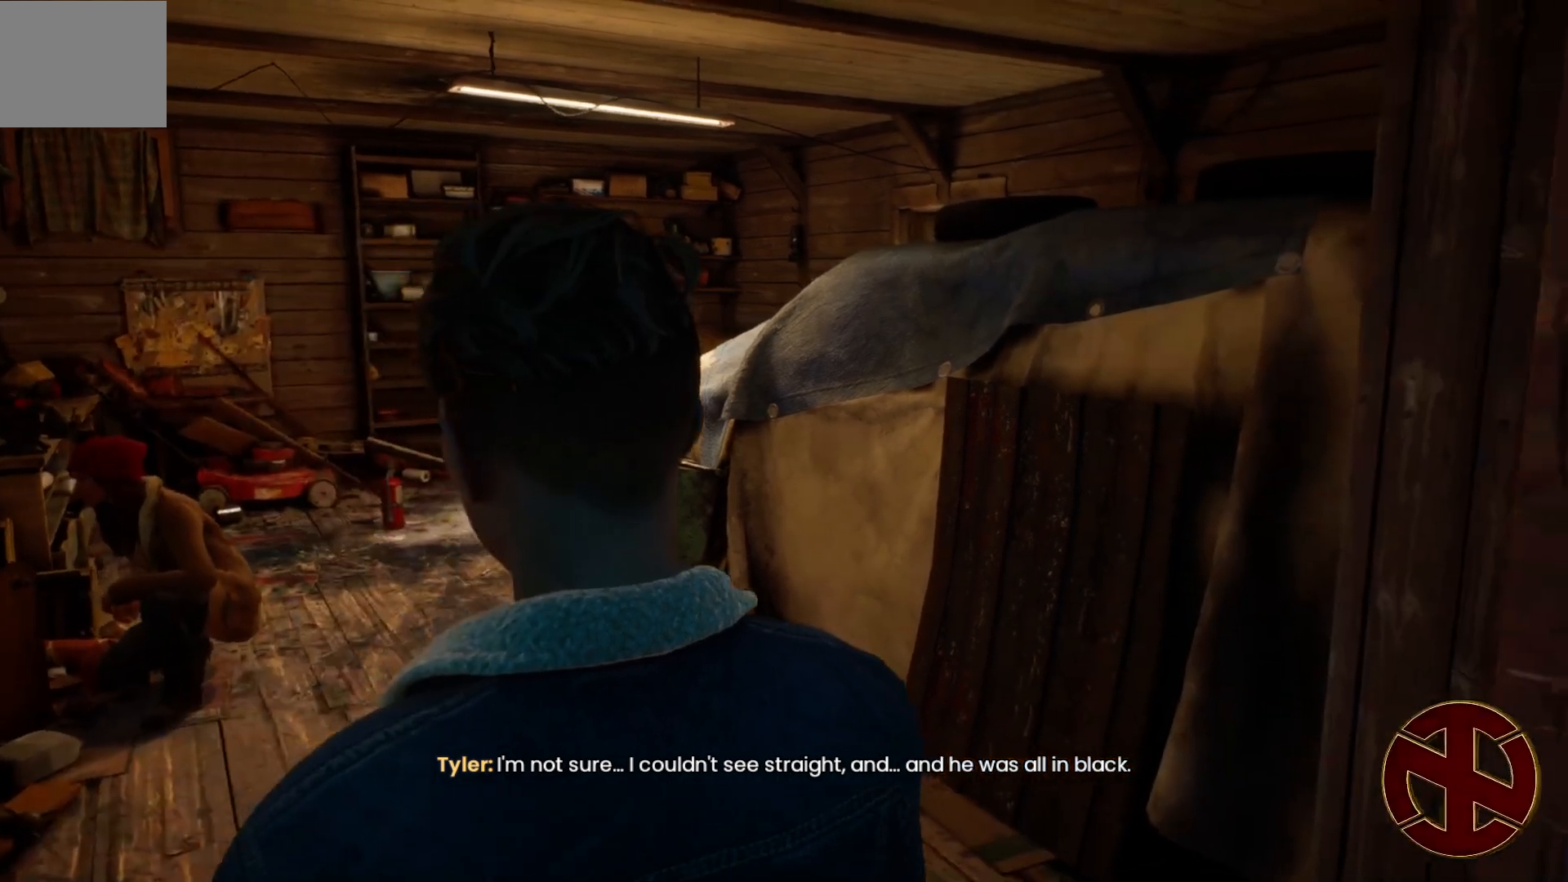
{"buttons": [], "left_stick": "center", "right_stick": "center", "events": []}
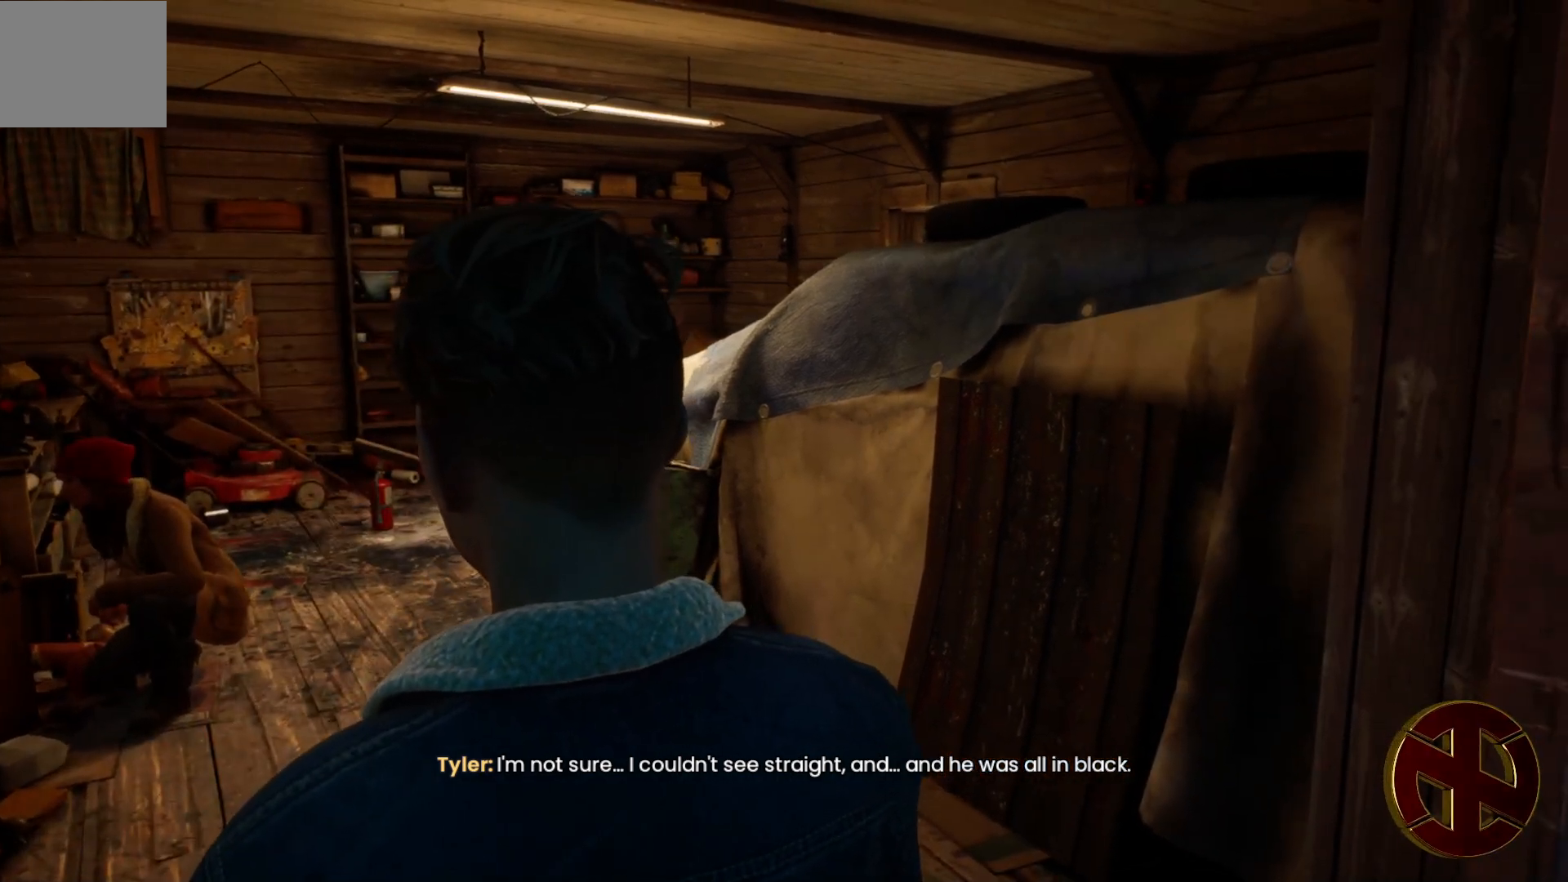
{"buttons": [], "left_stick": "center", "right_stick": "center", "events": [[67, "right_stick", "left"], [367, "right_stick", "center"]]}
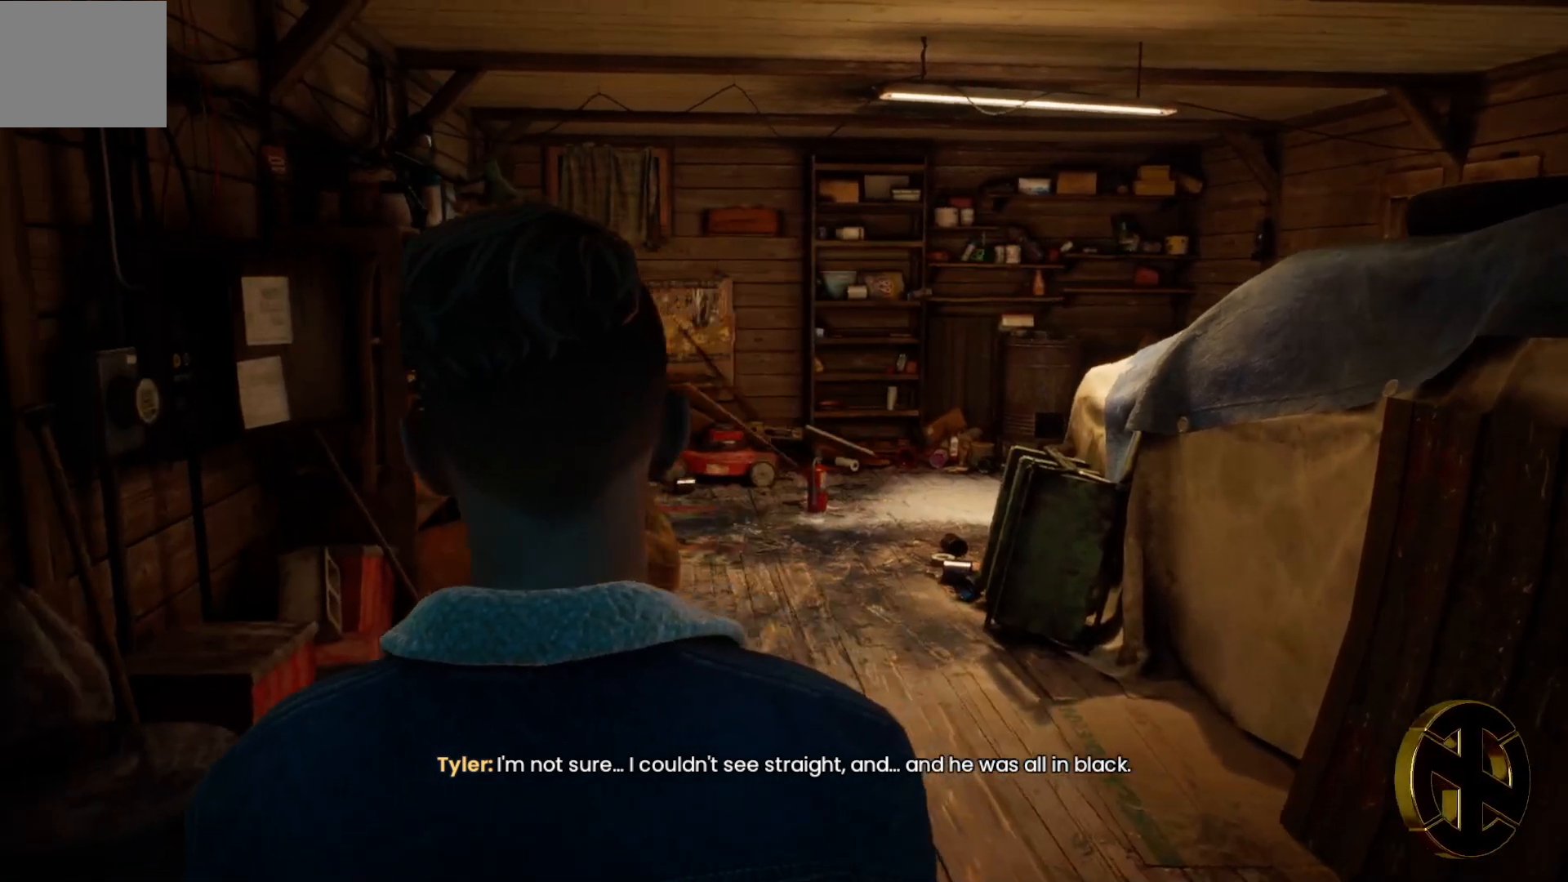
{"buttons": [], "left_stick": "up", "right_stick": "center", "events": [[383, "left_stick", "up"]]}
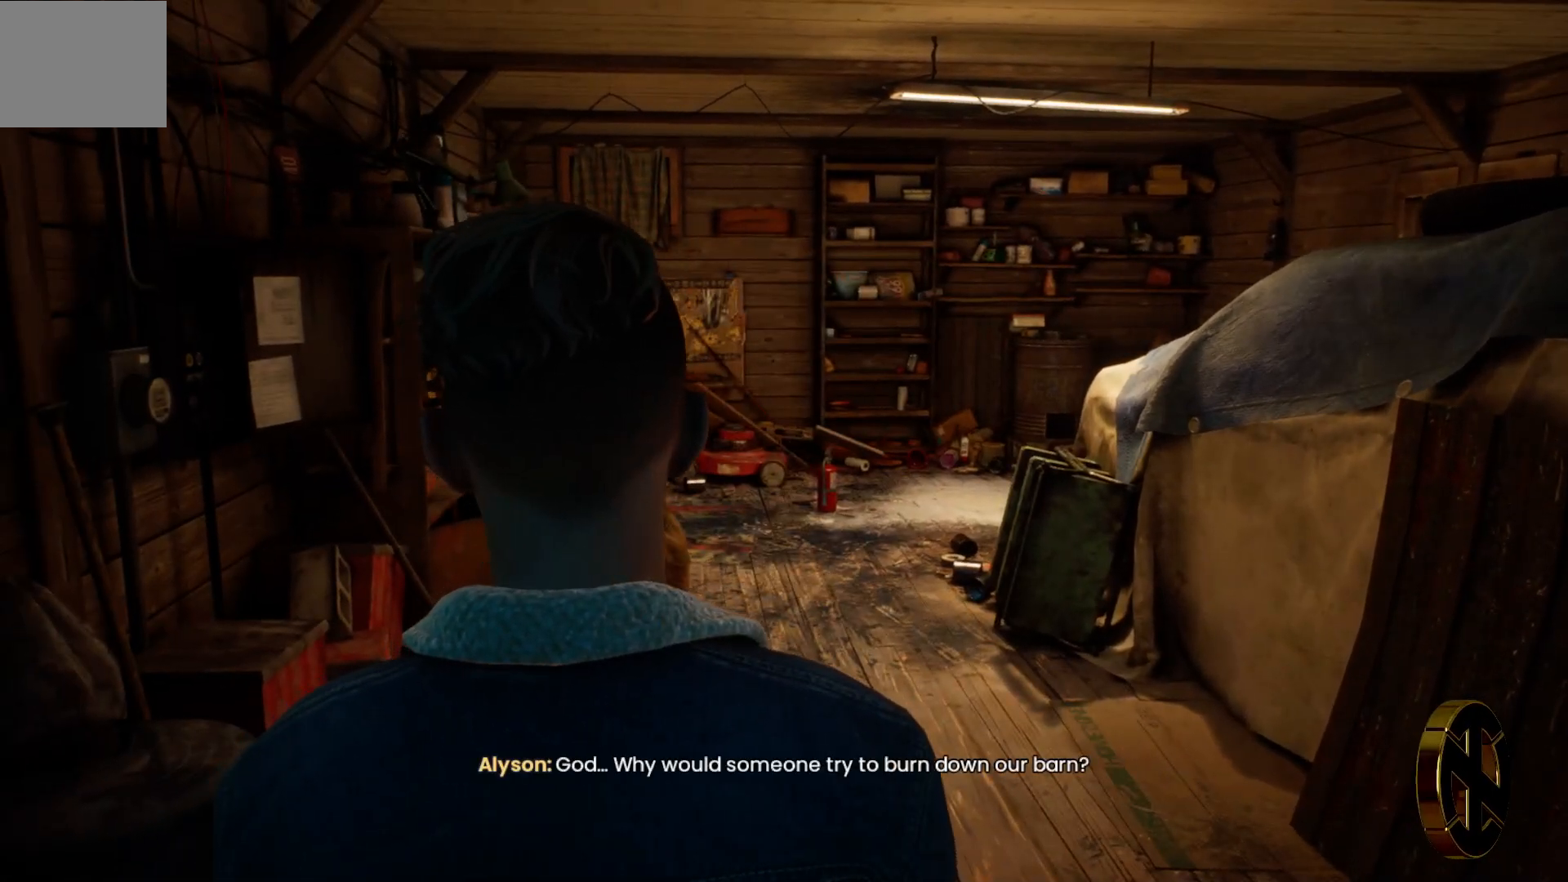
{"buttons": [], "left_stick": "up", "right_stick": "center", "events": []}
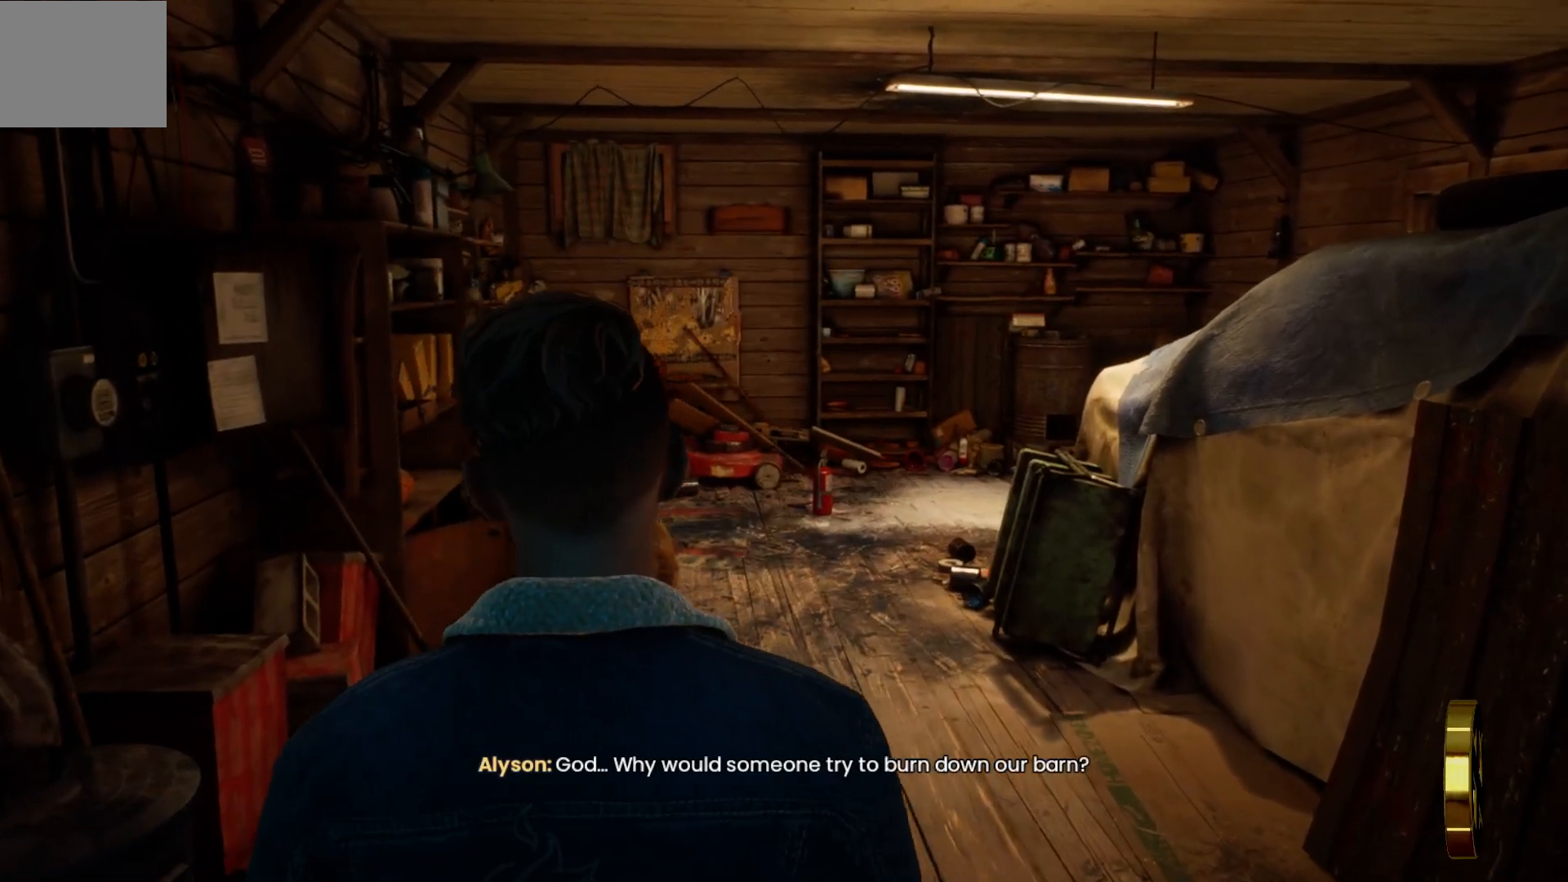
{"buttons": [], "left_stick": "up", "right_stick": "down-left", "events": [[417, "right_stick", "down-left"]]}
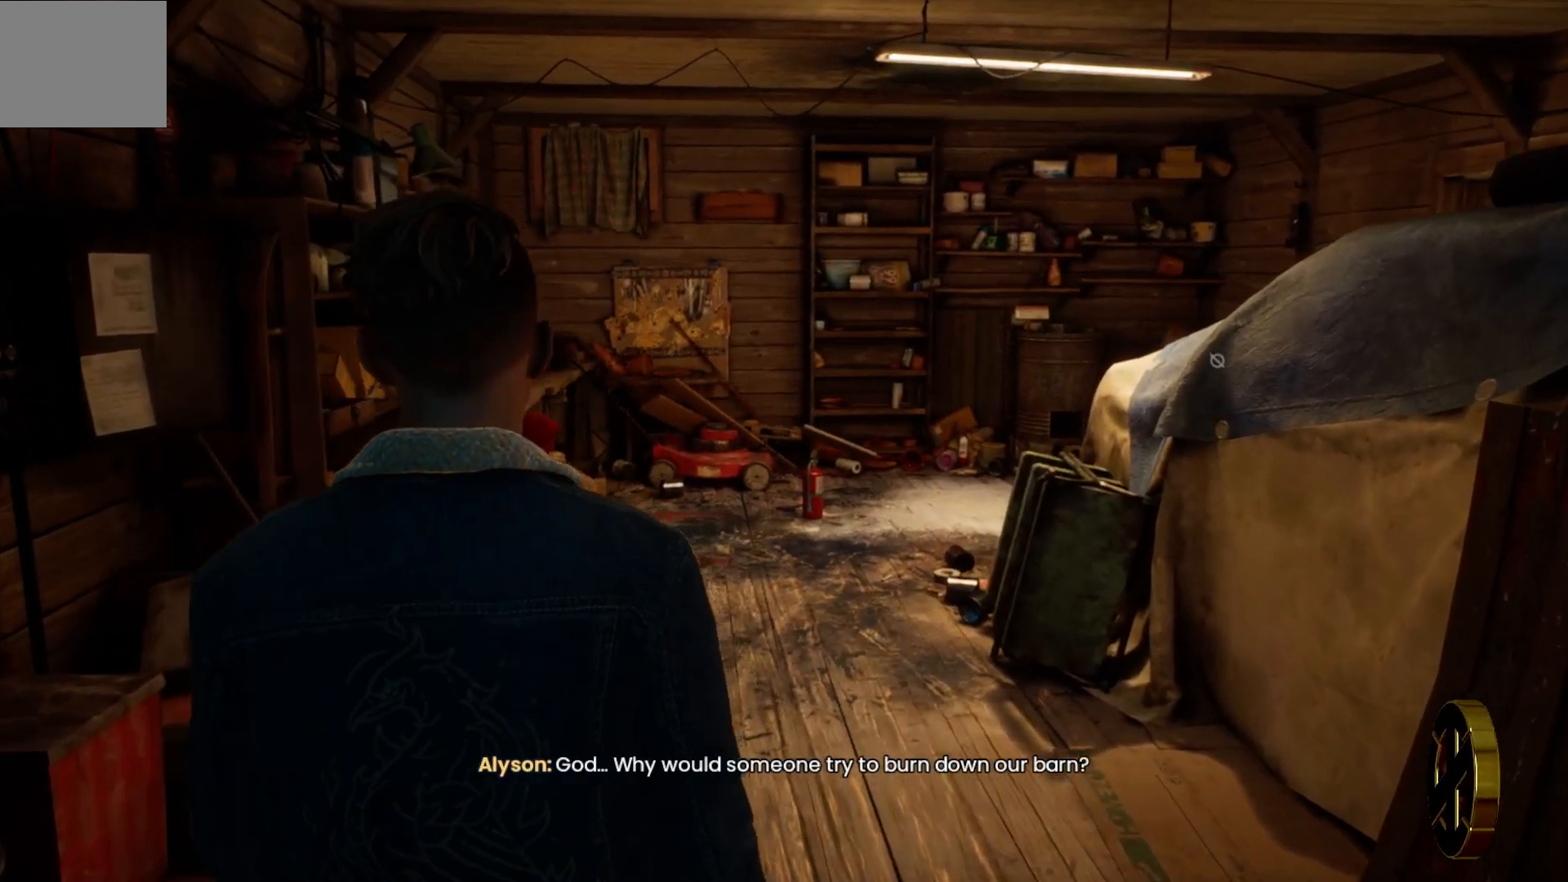
{"buttons": [], "left_stick": "center", "right_stick": "center", "events": [[200, "right_stick", "center"], [417, "left_stick", "center"]]}
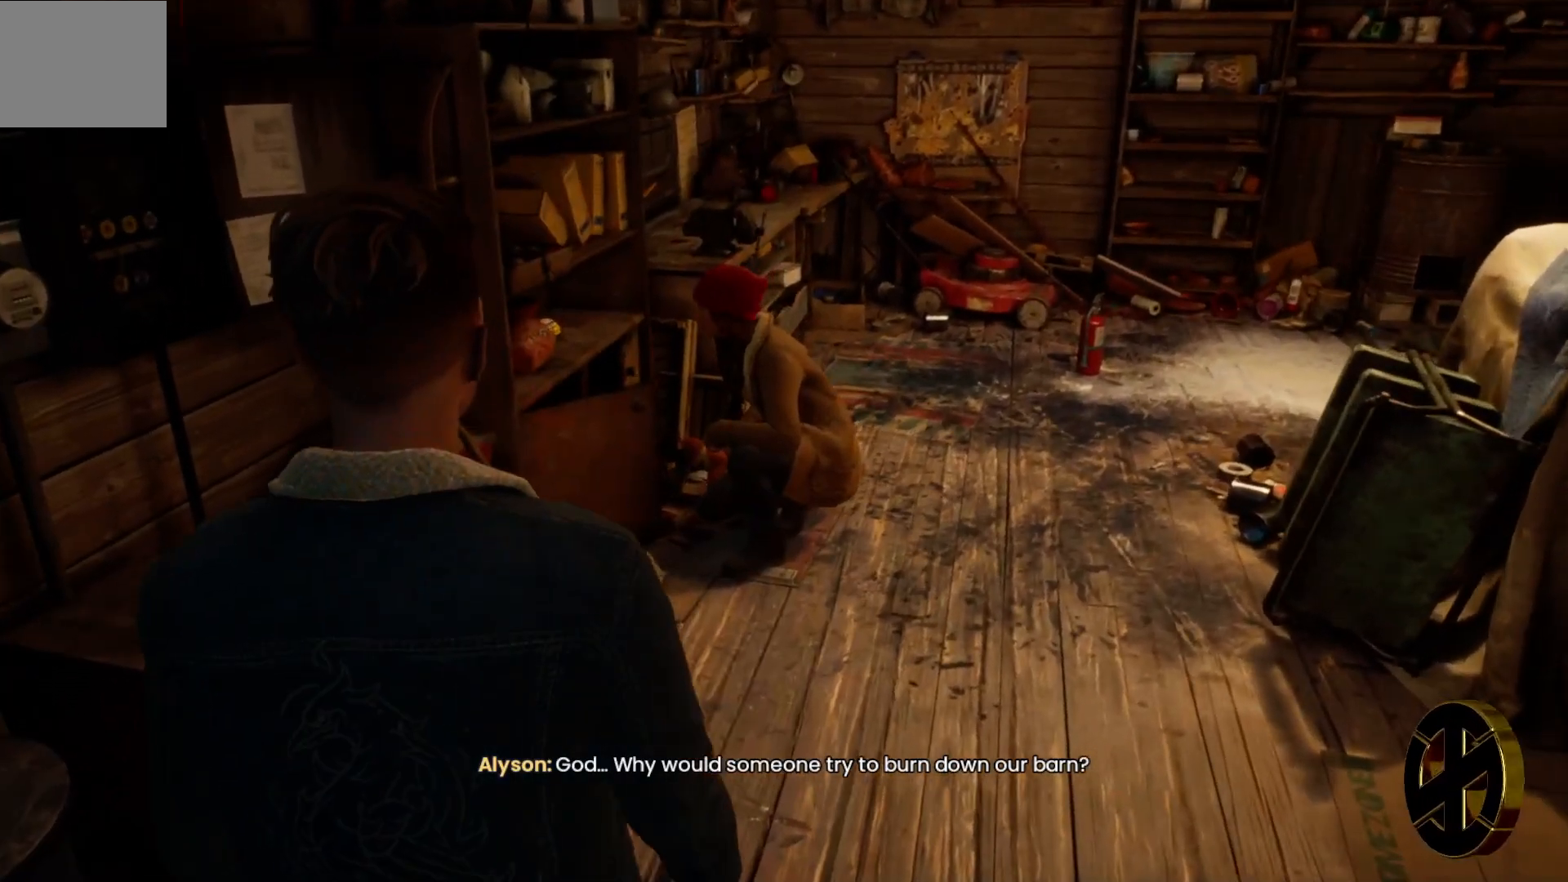
{"buttons": [], "left_stick": "right", "right_stick": "center", "events": [[217, "left_stick", "right"]]}
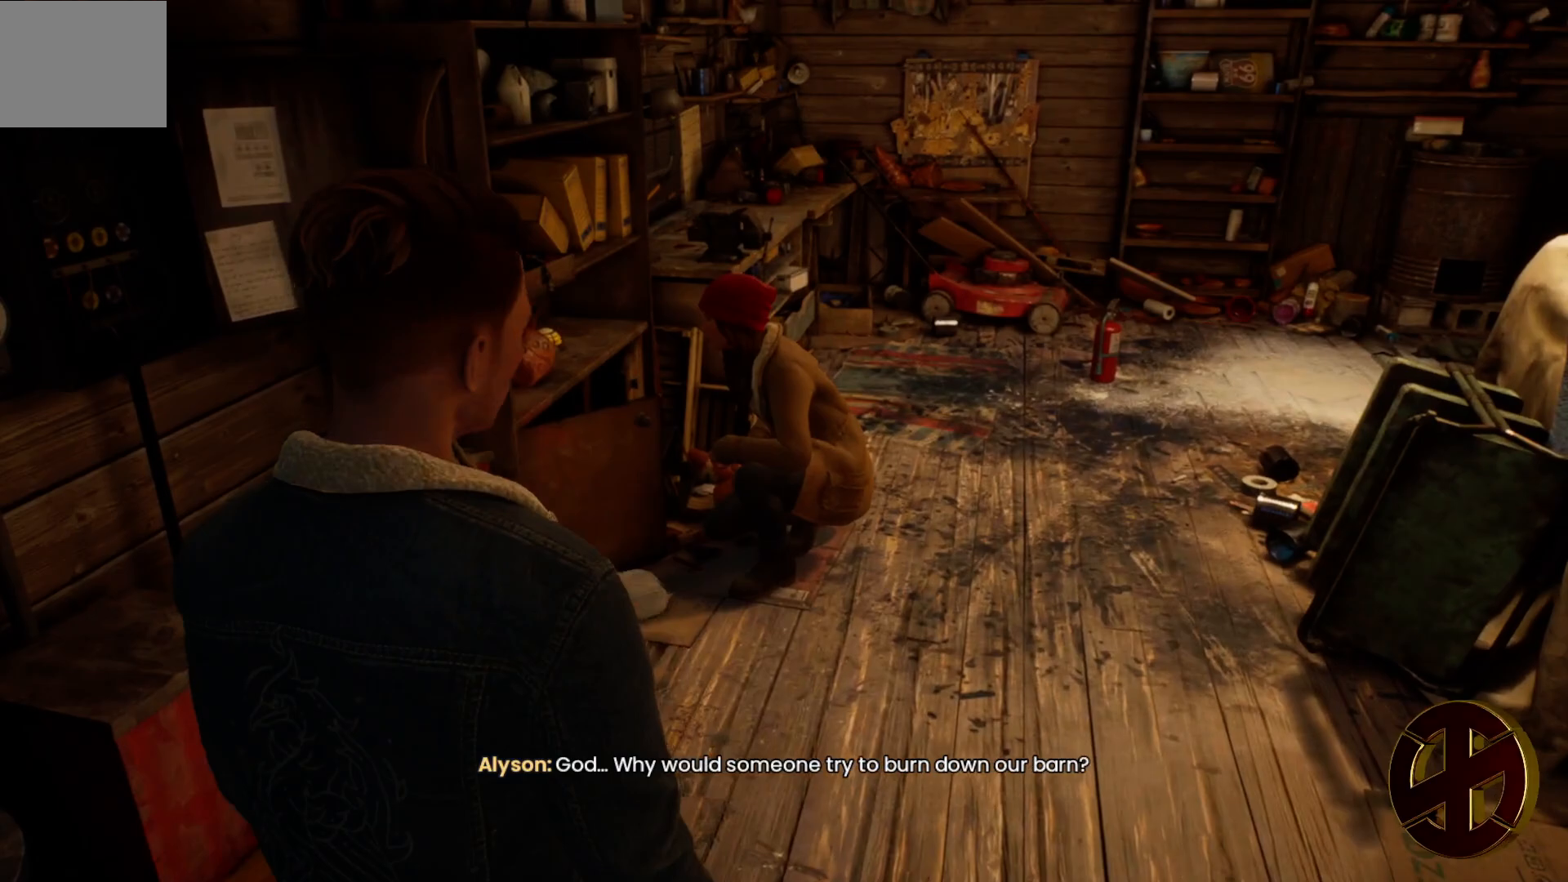
{"buttons": [], "left_stick": "right", "right_stick": "center", "events": []}
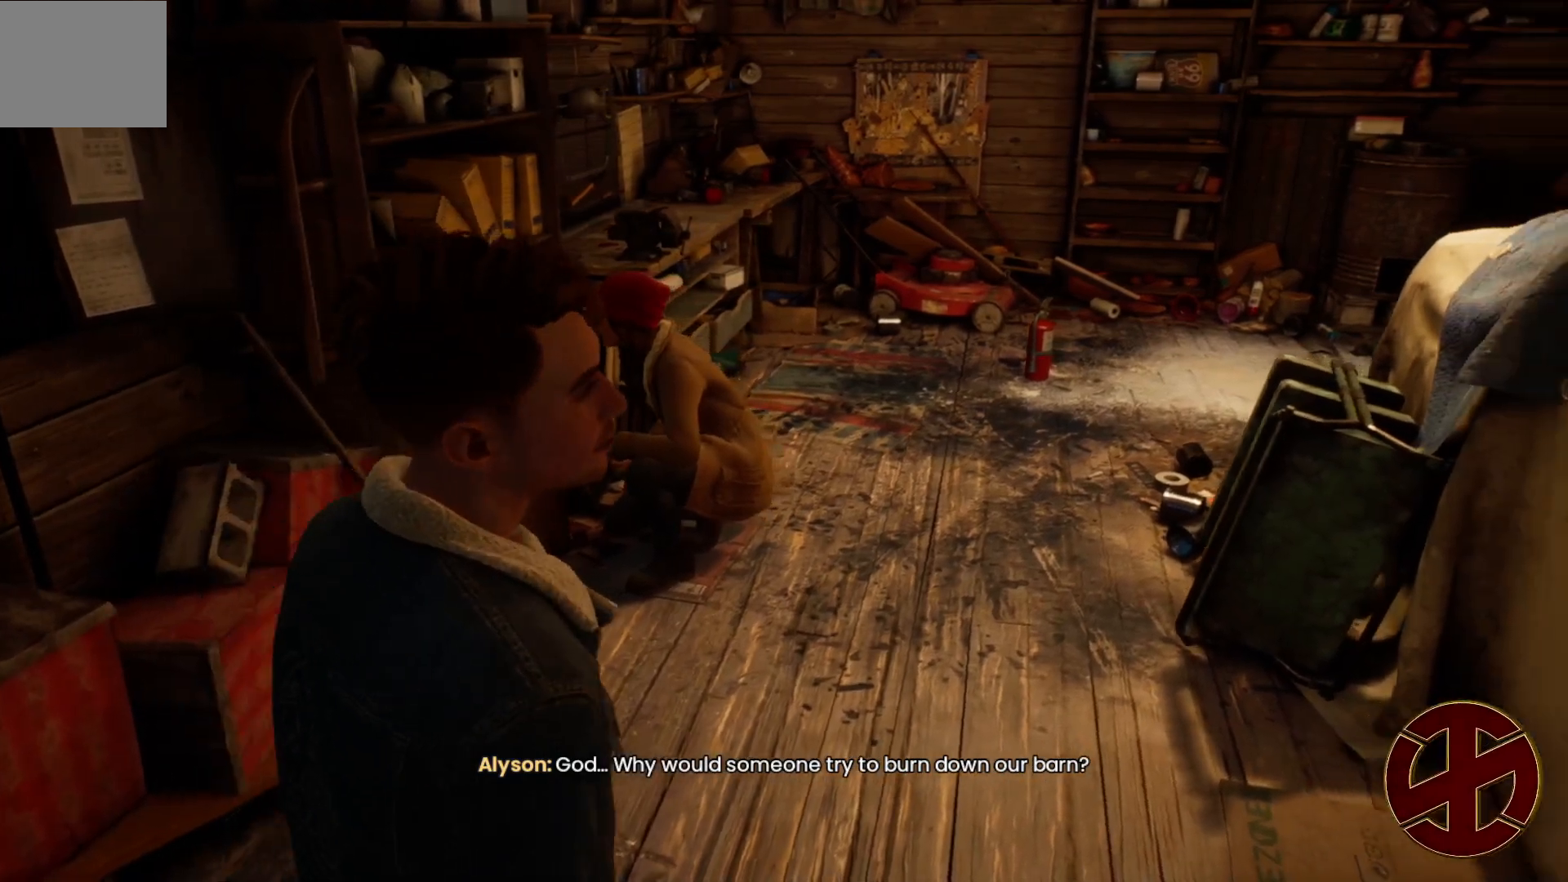
{"buttons": [], "left_stick": "up-right", "right_stick": "center", "events": [[233, "left_stick", "up-right"]]}
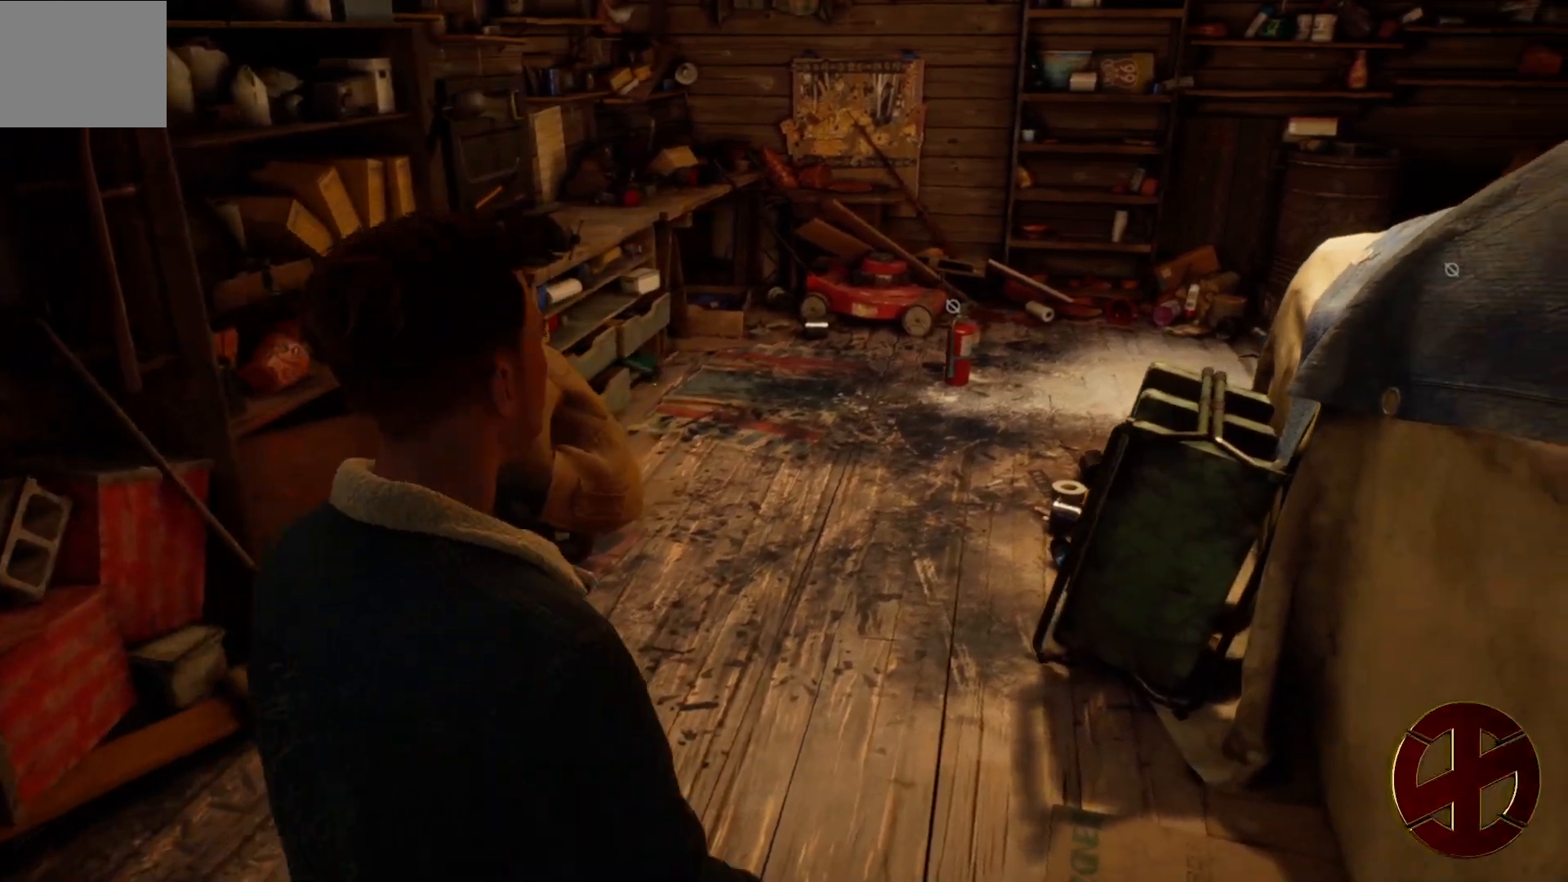
{"buttons": [], "left_stick": "up-right", "right_stick": "center", "events": []}
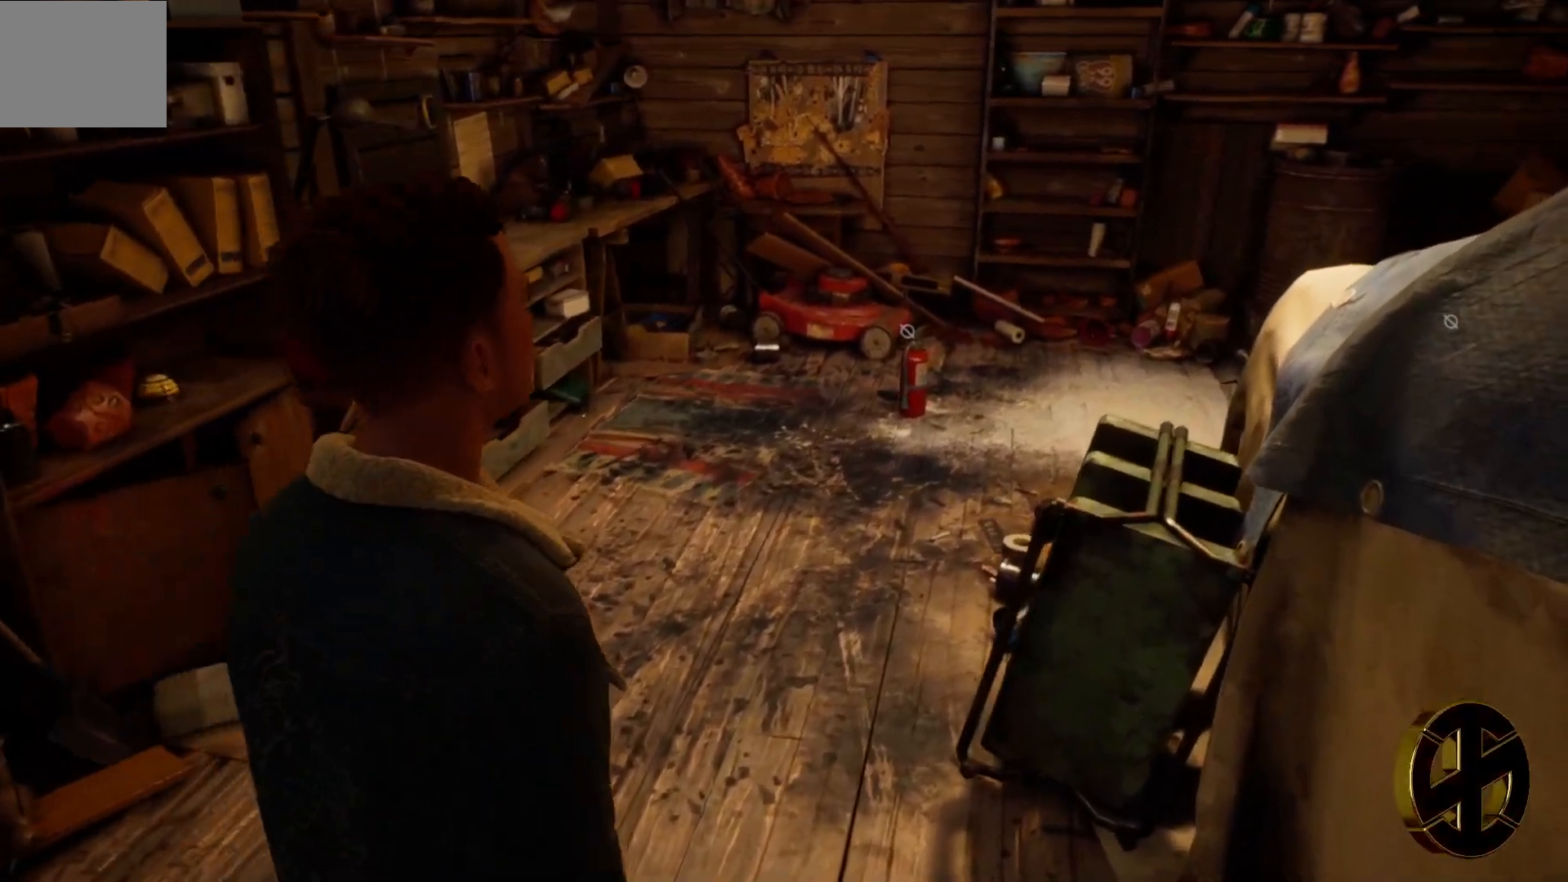
{"buttons": [], "left_stick": "up-right", "right_stick": "center", "events": [[167, "right_stick", "right"], [433, "right_stick", "center"]]}
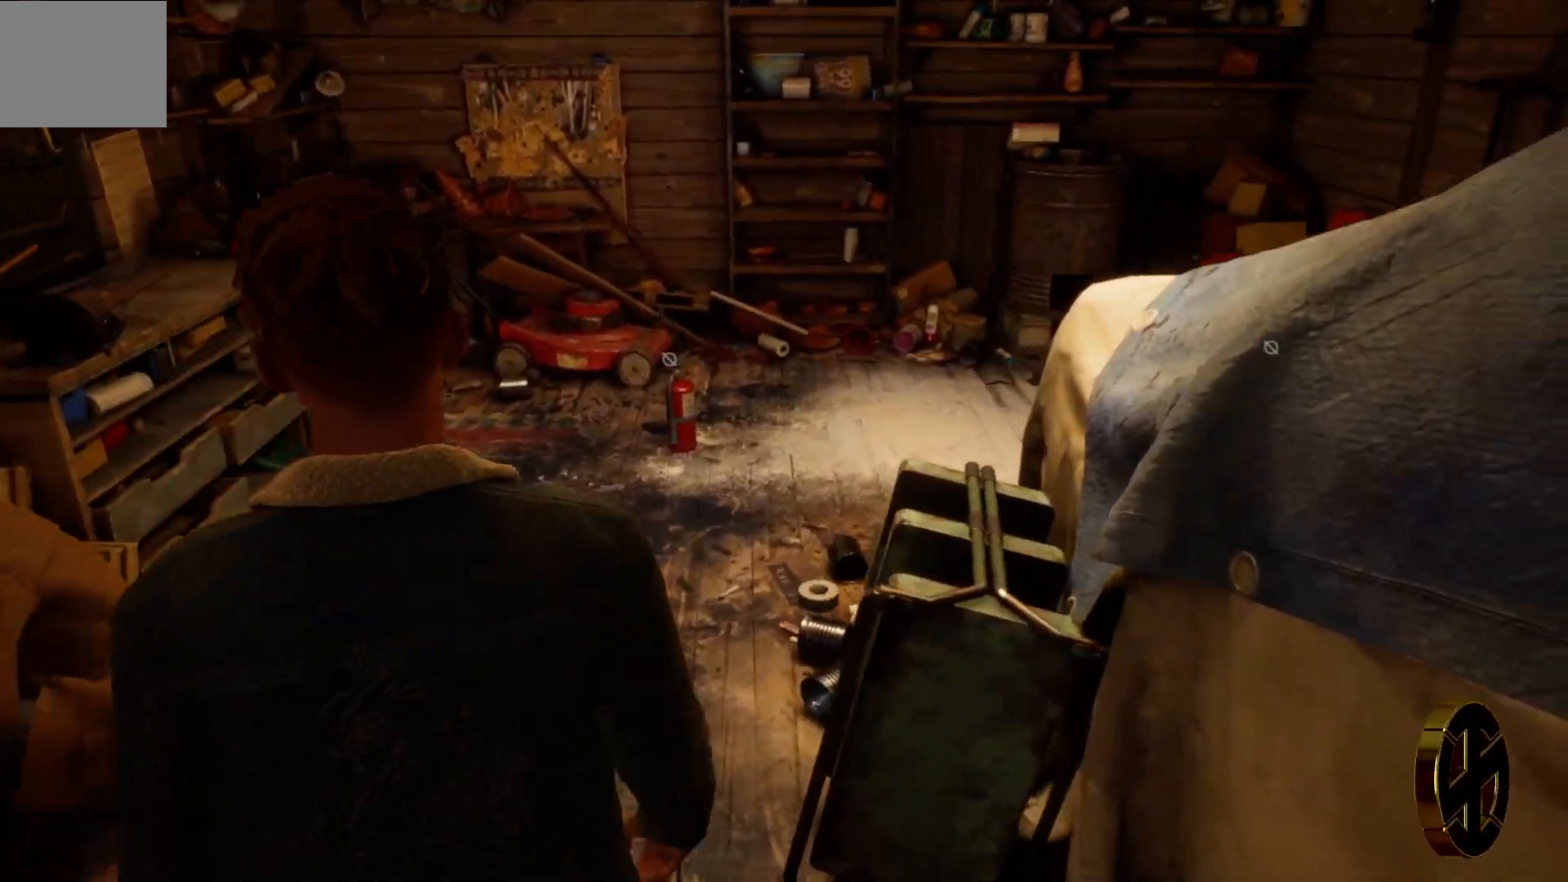
{"buttons": [], "left_stick": "center", "right_stick": "left", "events": [[350, "left_stick", "center"], [383, "right_stick", "left"]]}
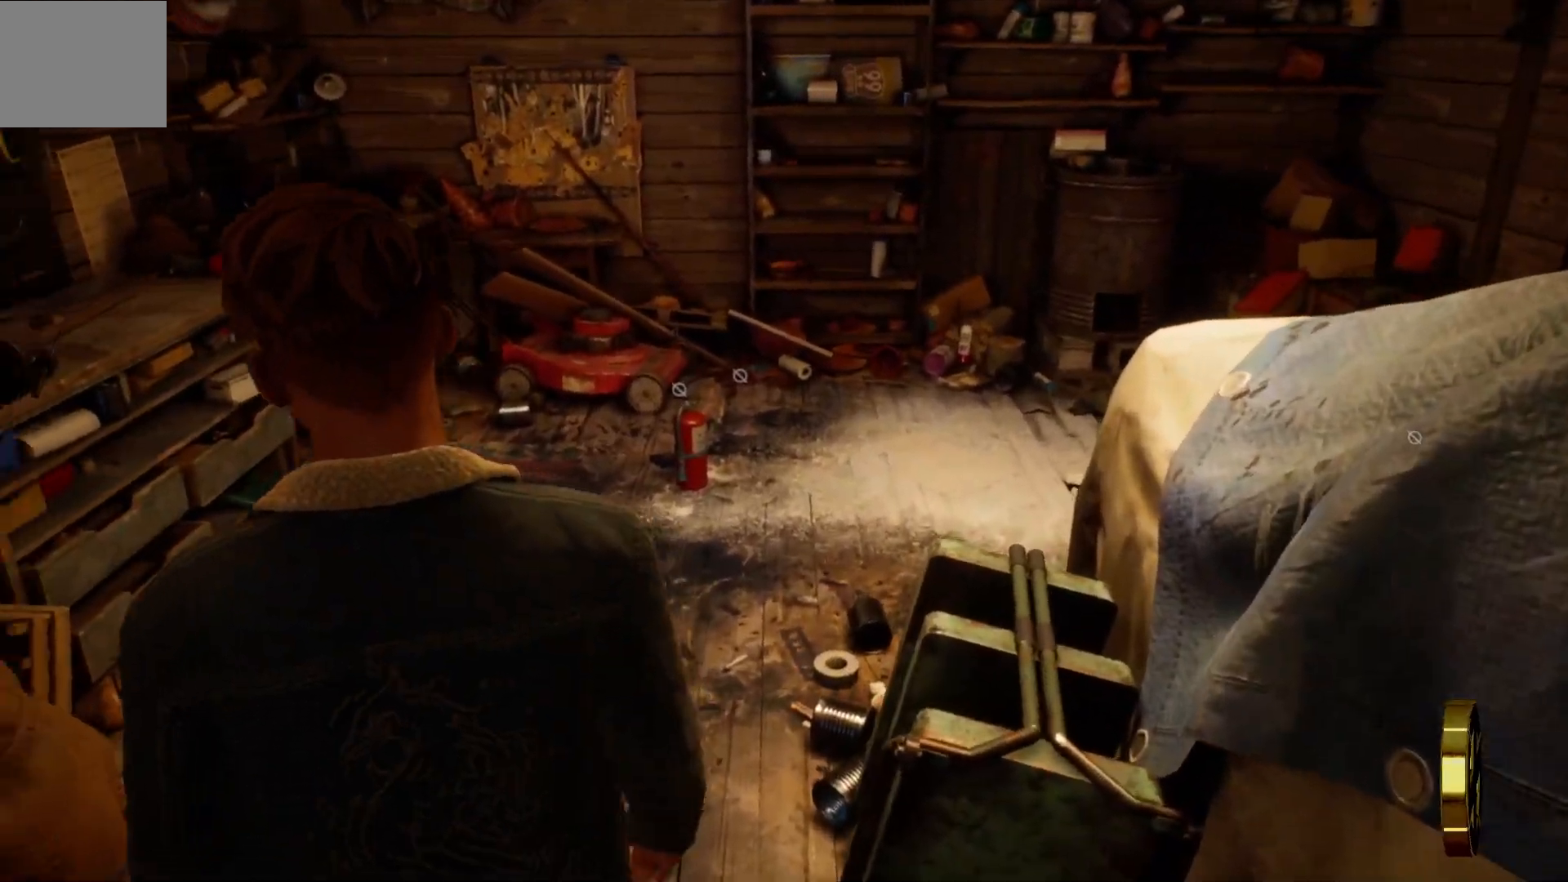
{"buttons": [], "left_stick": "center", "right_stick": "center", "events": [[267, "right_stick", "center"]]}
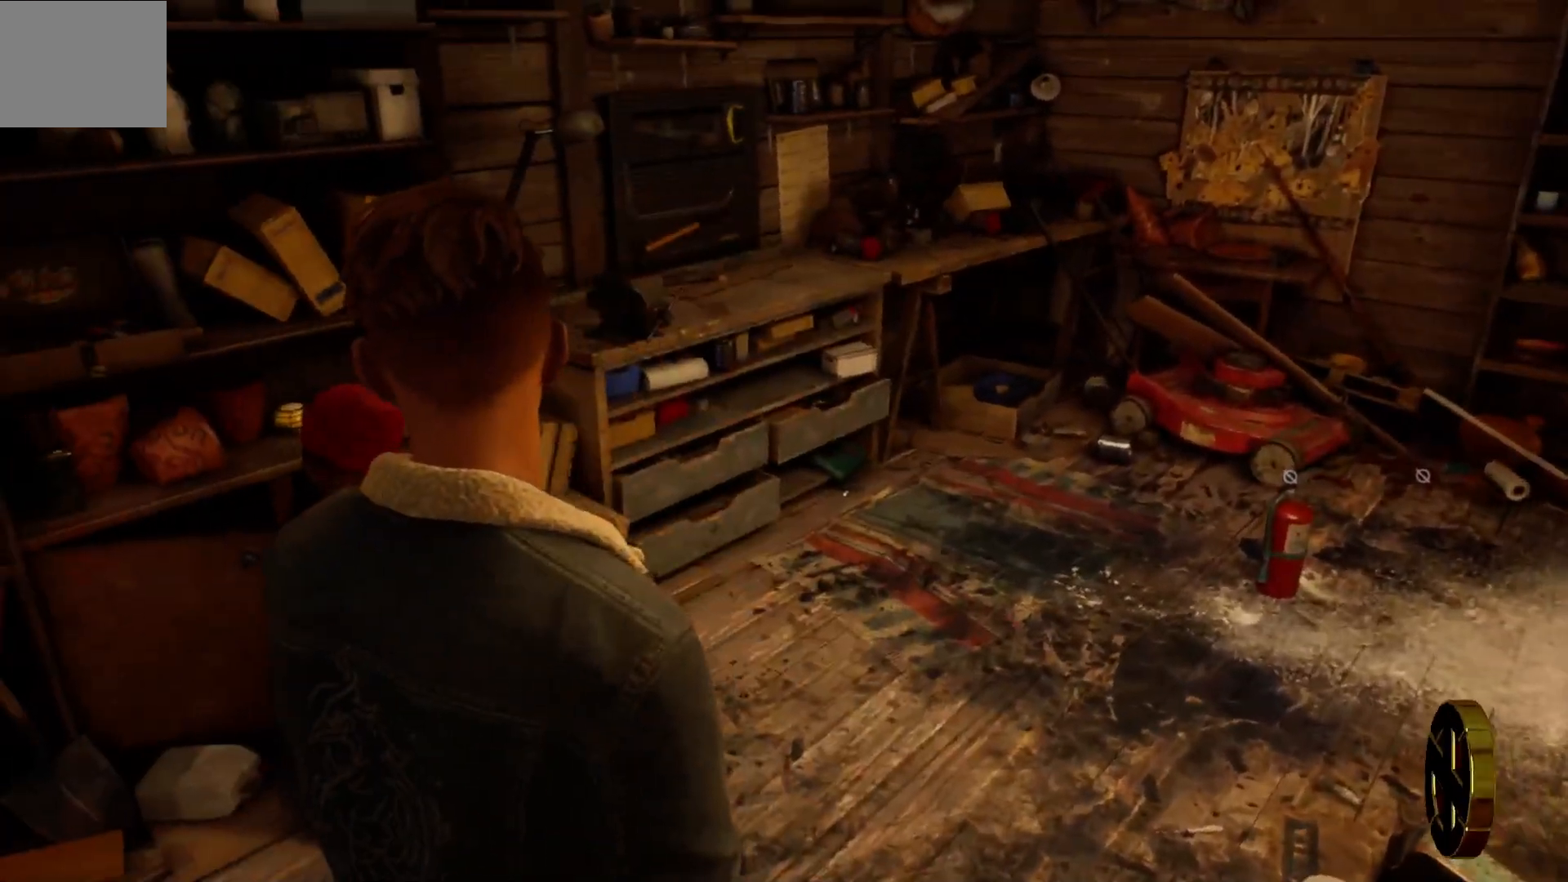
{"buttons": [], "left_stick": "center", "right_stick": "left", "events": [[217, "right_stick", "left"]]}
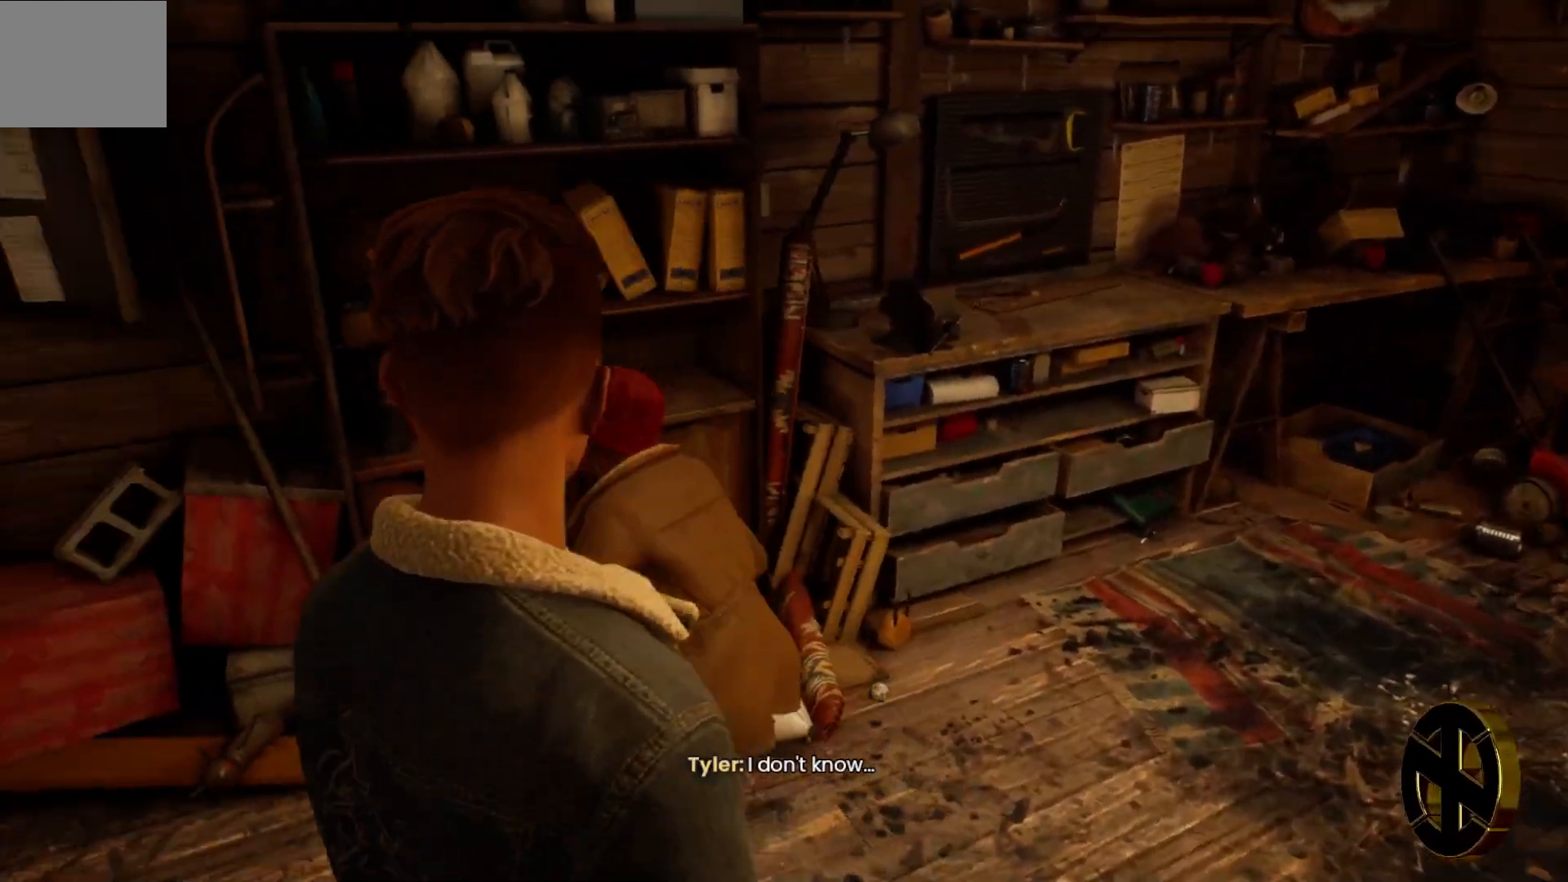
{"buttons": [], "left_stick": "center", "right_stick": "center", "events": [[100, "right_stick", "center"]]}
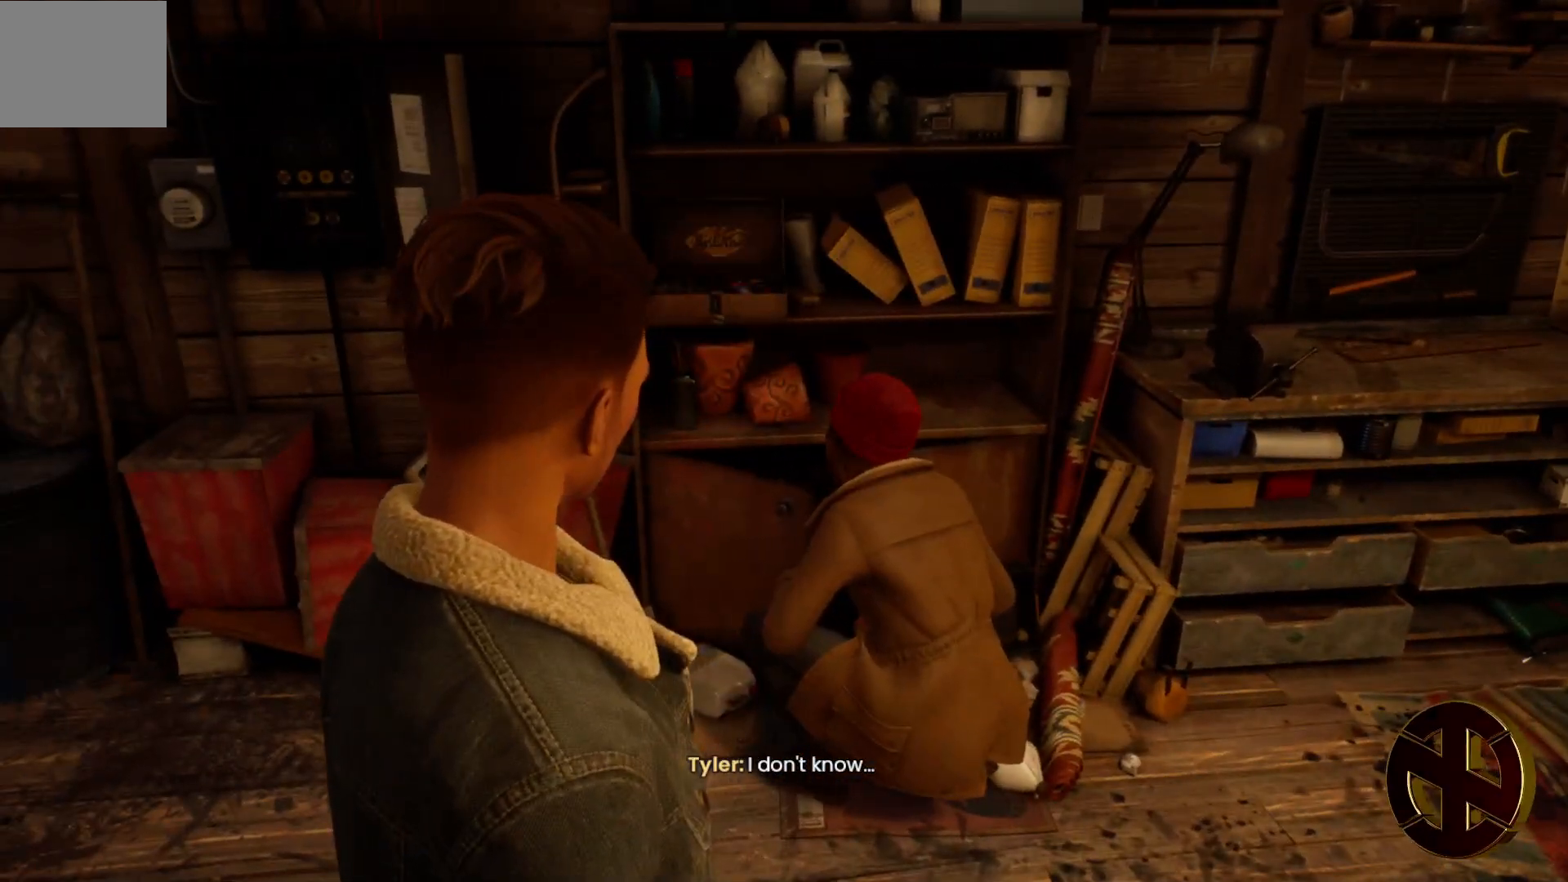
{"buttons": [], "left_stick": "center", "right_stick": "center", "events": []}
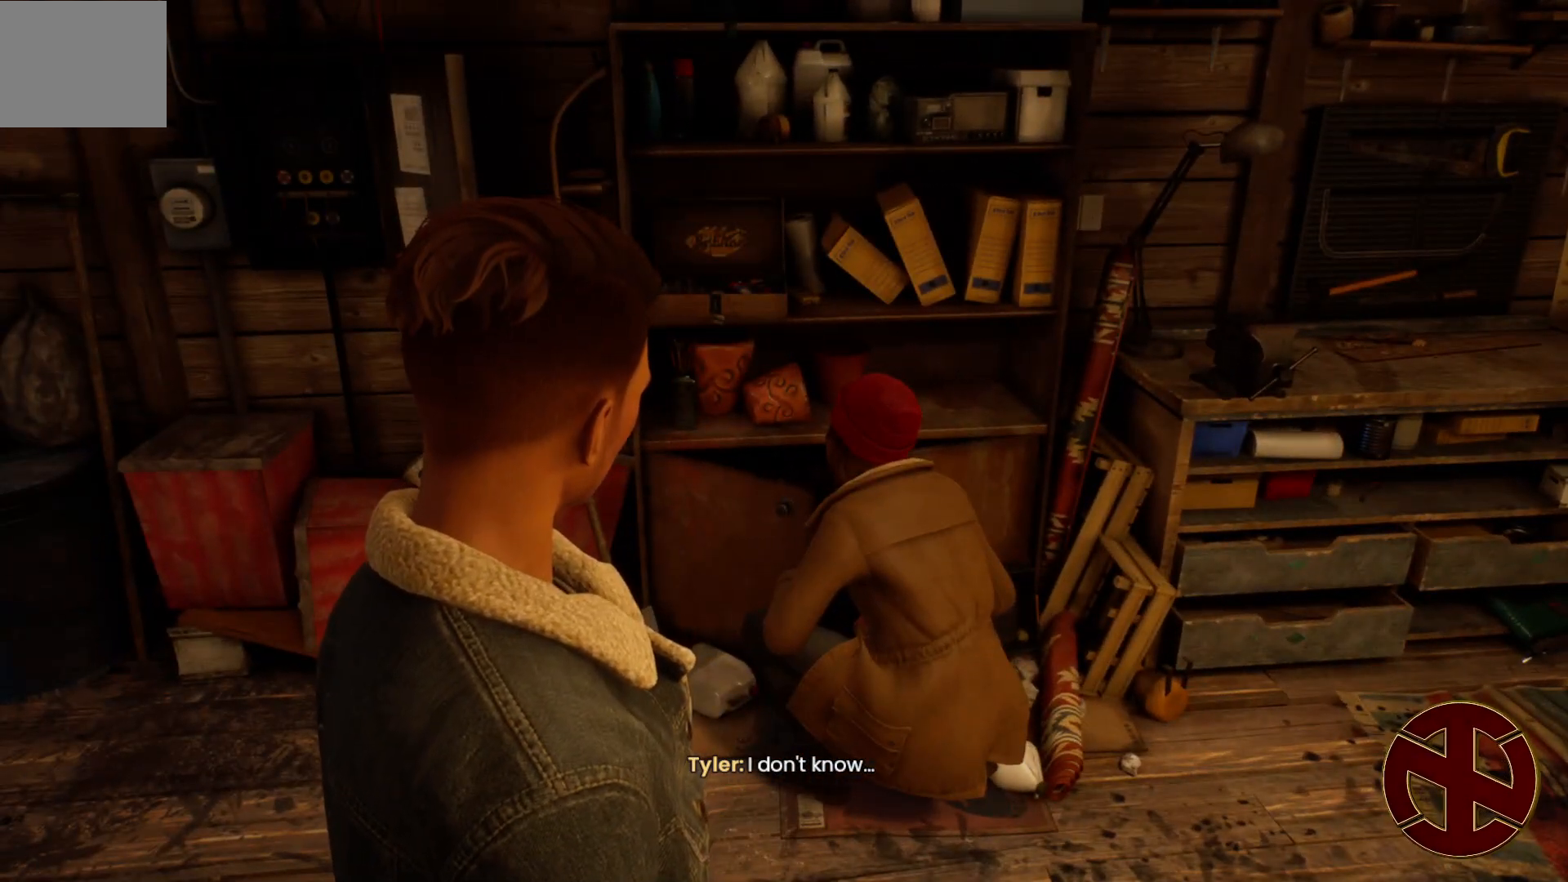
{"buttons": [], "left_stick": "center", "right_stick": "center", "events": []}
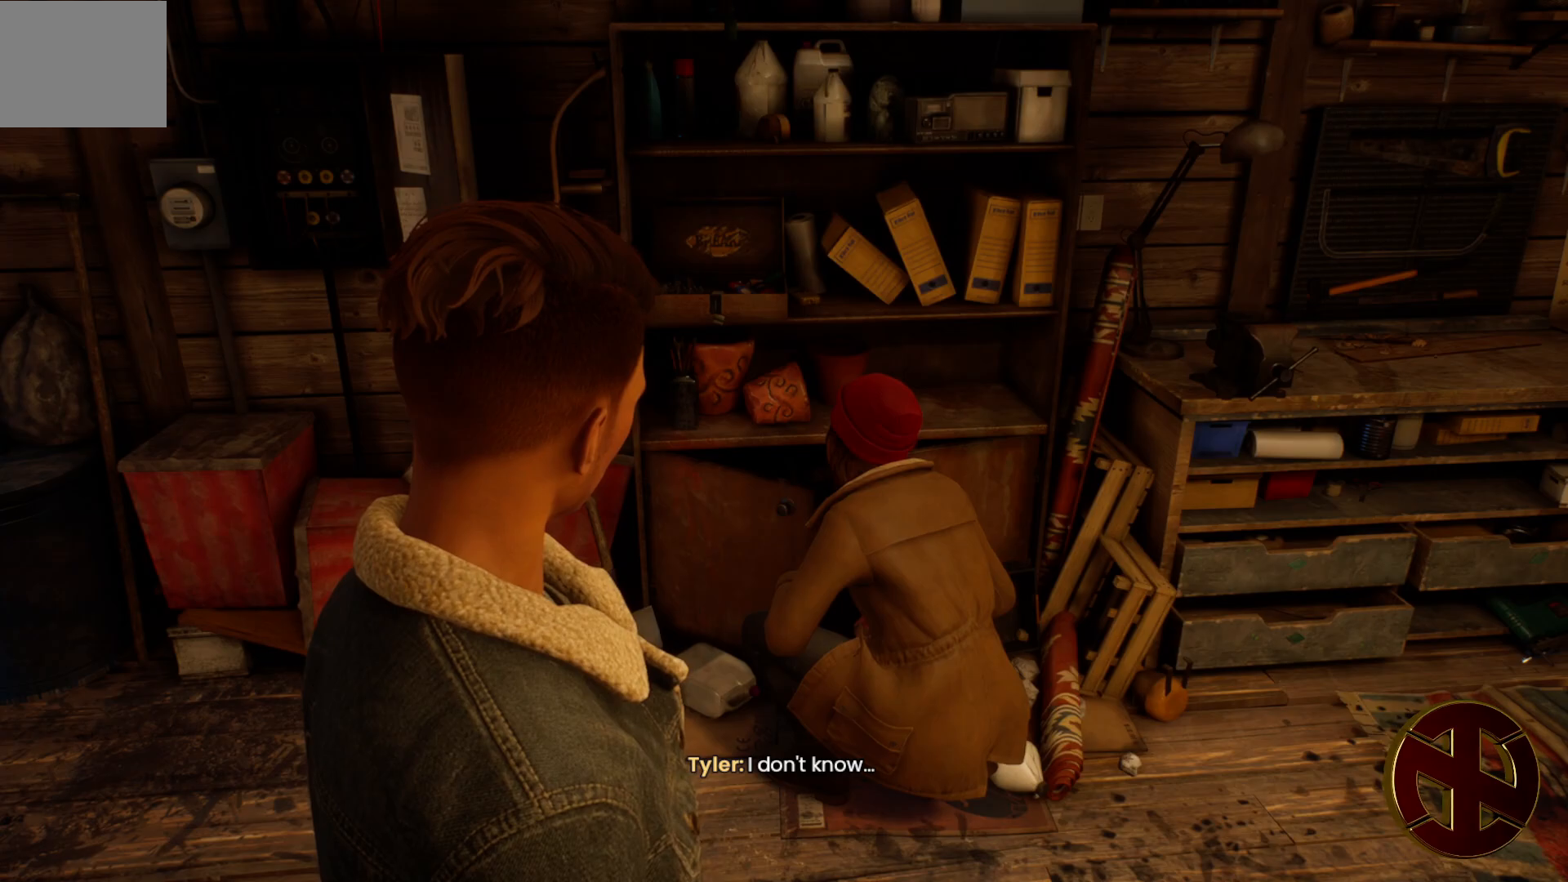
{"buttons": [], "left_stick": "center", "right_stick": "center", "events": []}
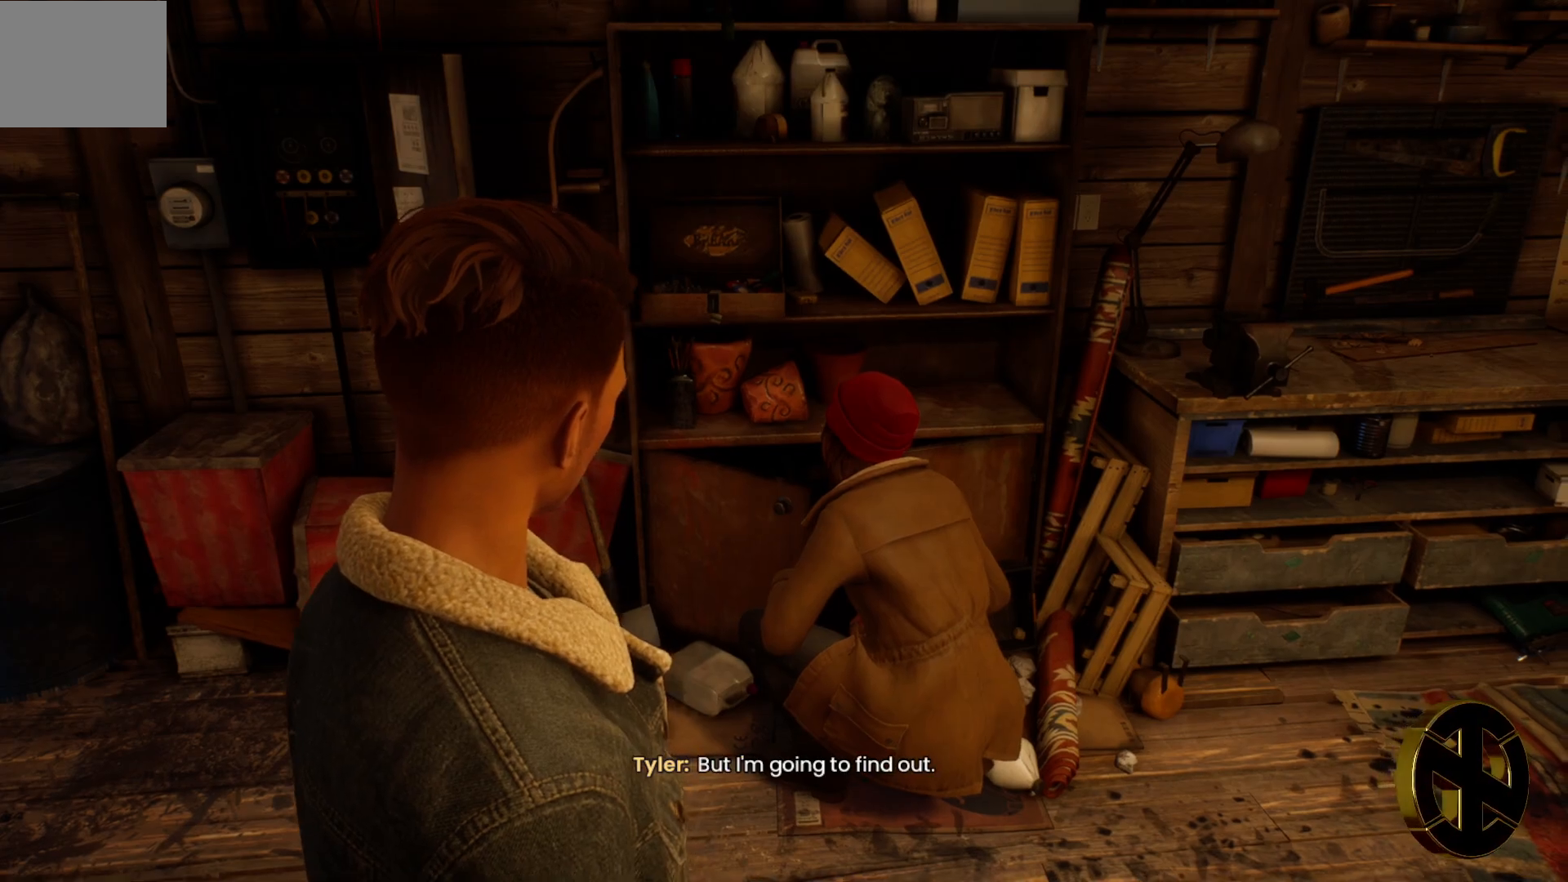
{"buttons": [], "left_stick": "center", "right_stick": "up", "events": [[233, "right_stick", "up"]]}
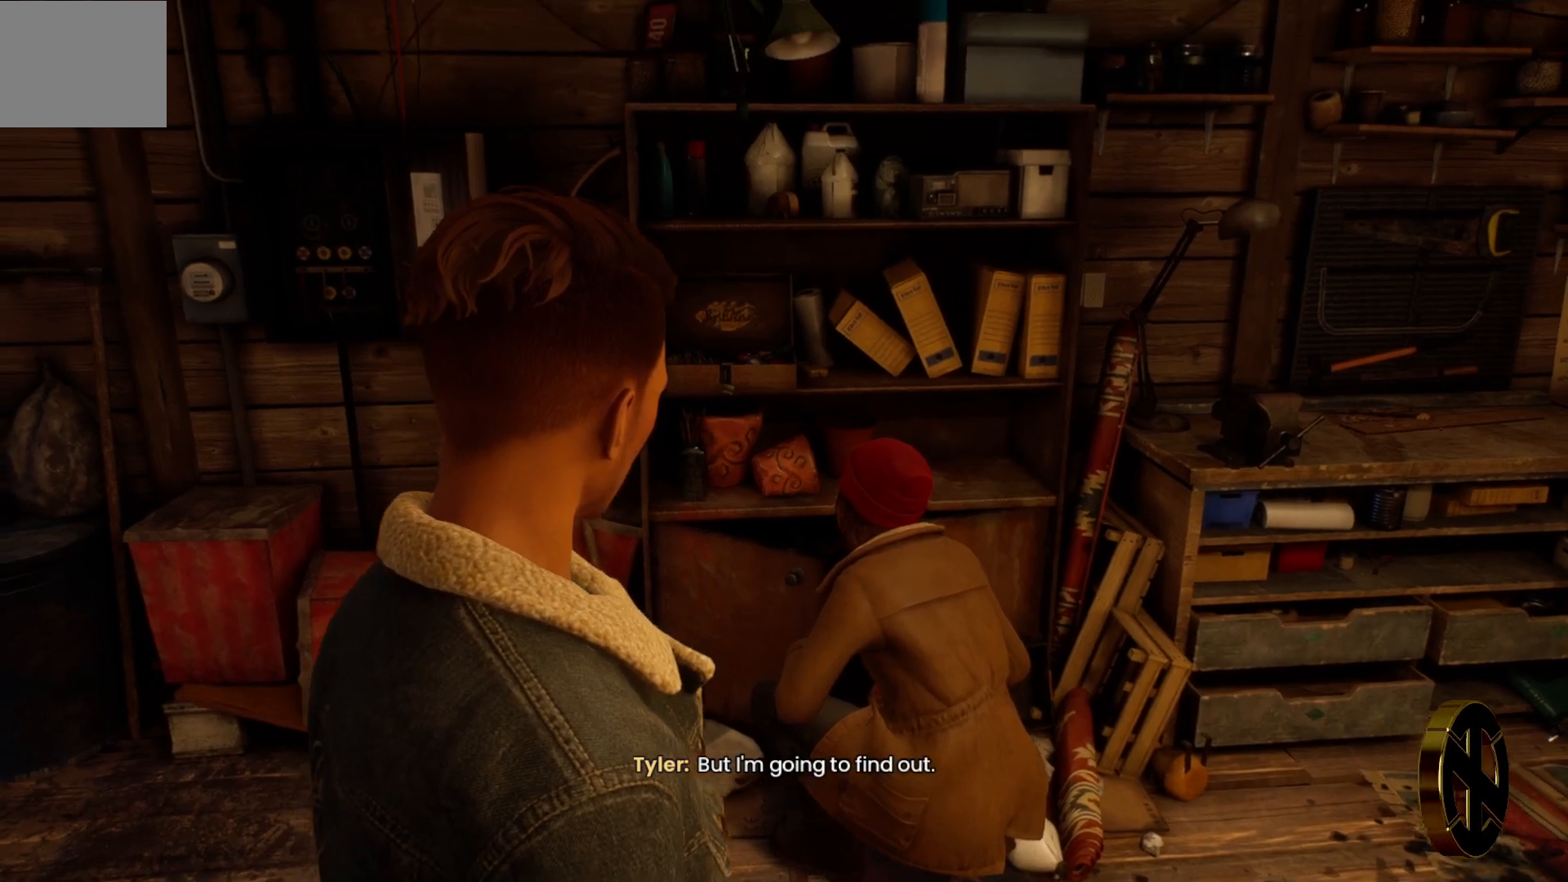
{"buttons": [], "left_stick": "center", "right_stick": "center", "events": [[33, "right_stick", "center"]]}
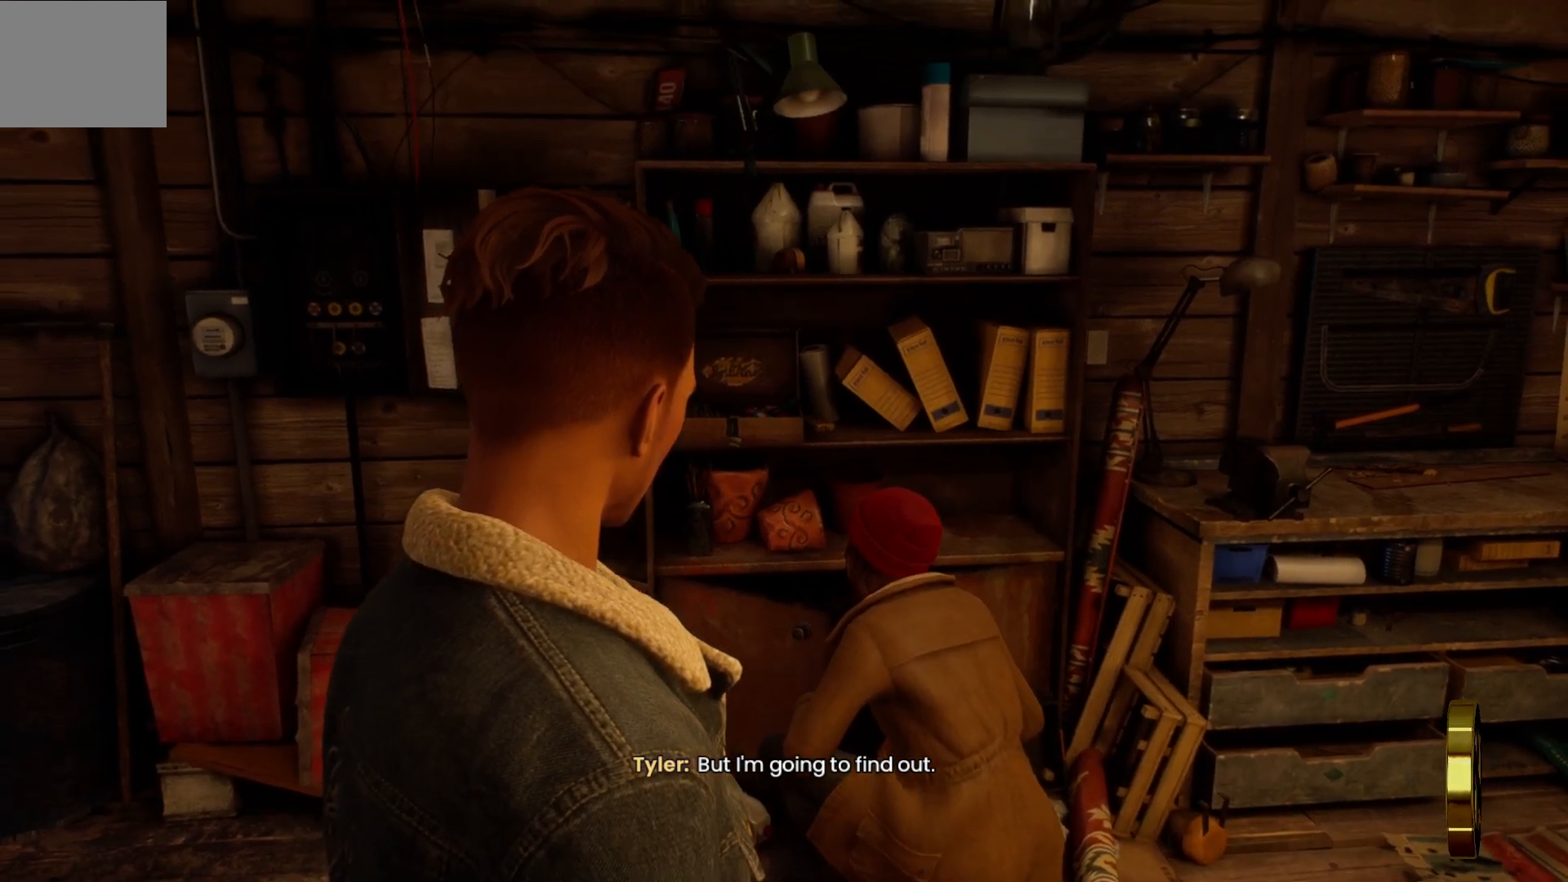
{"buttons": [], "left_stick": "center", "right_stick": "right", "events": [[500, "right_stick", "right"]]}
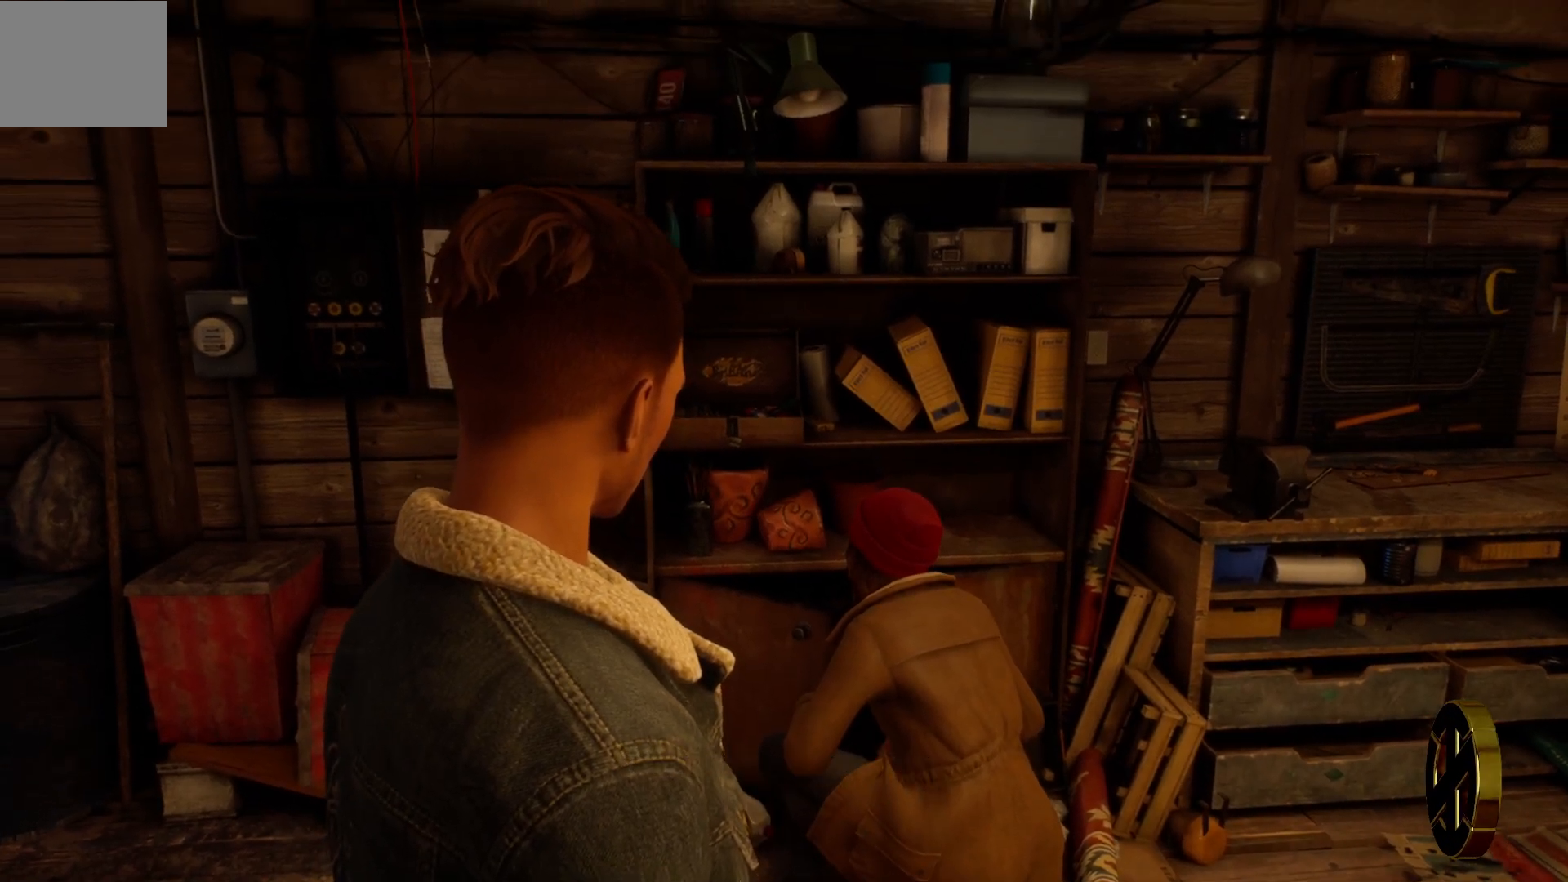
{"buttons": [], "left_stick": "center", "right_stick": "right", "events": []}
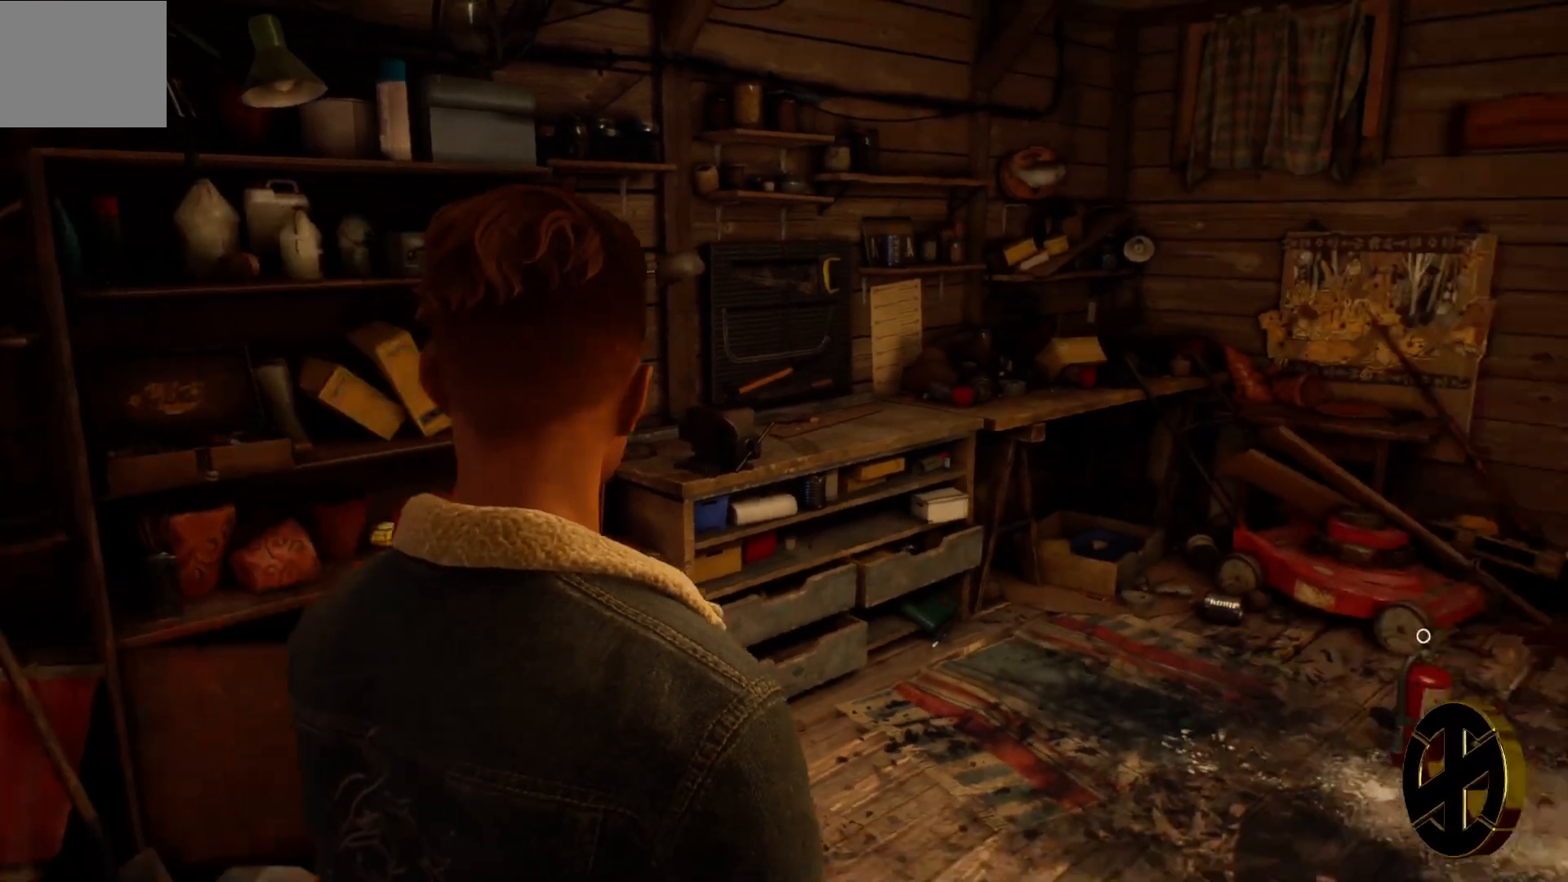
{"buttons": [], "left_stick": "center", "right_stick": "center", "events": [[33, "right_stick", "center"]]}
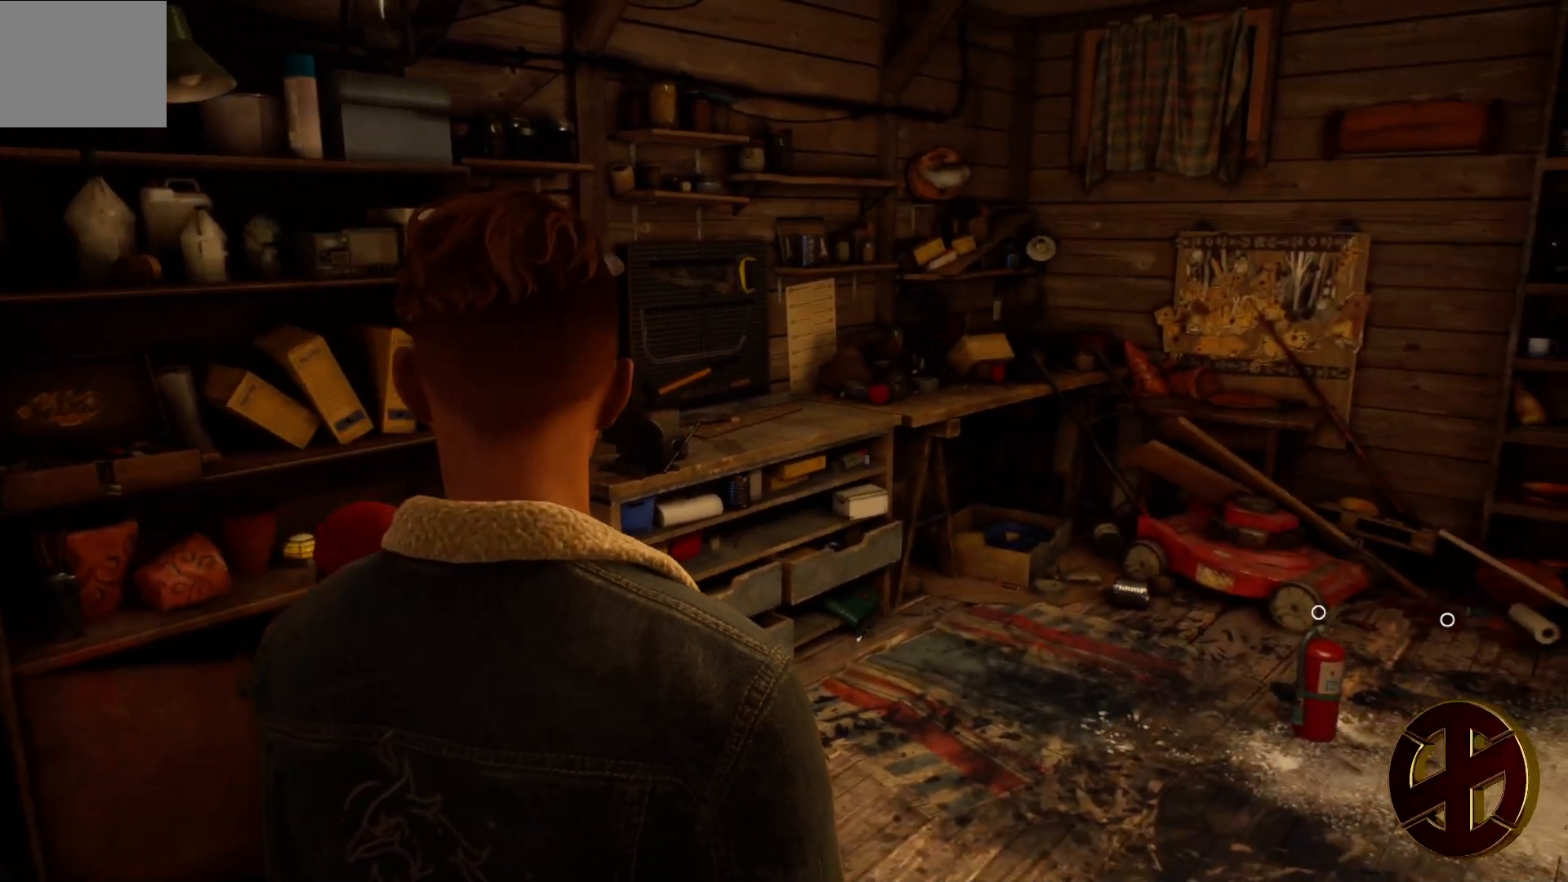
{"buttons": [], "left_stick": "center", "right_stick": "center", "events": [[167, "right_stick", "down-right"], [500, "right_stick", "center"]]}
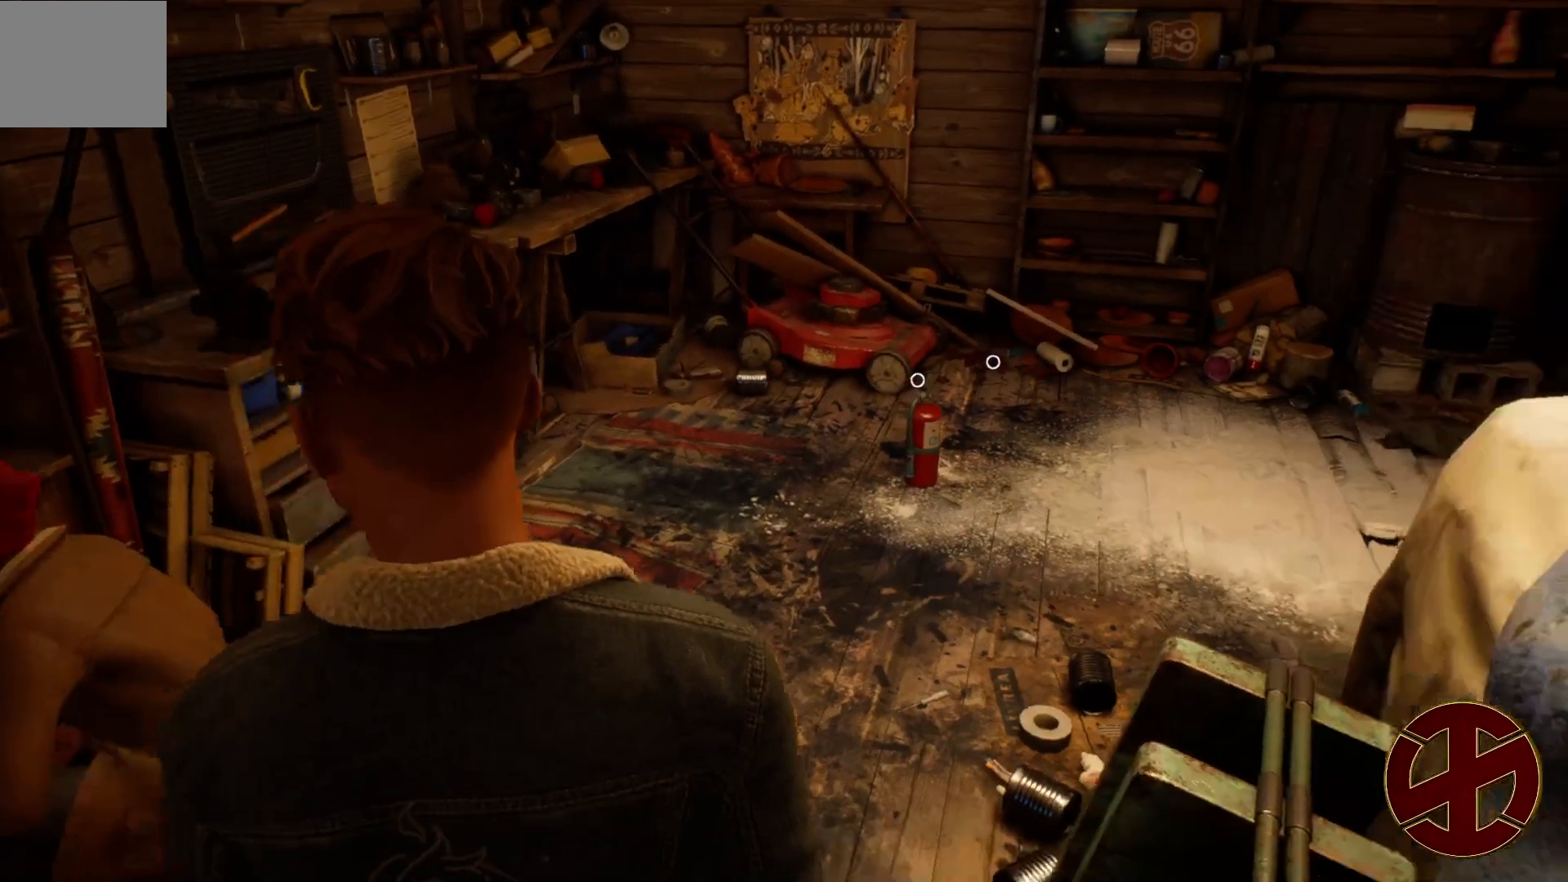
{"buttons": [], "left_stick": "center", "right_stick": "center", "events": []}
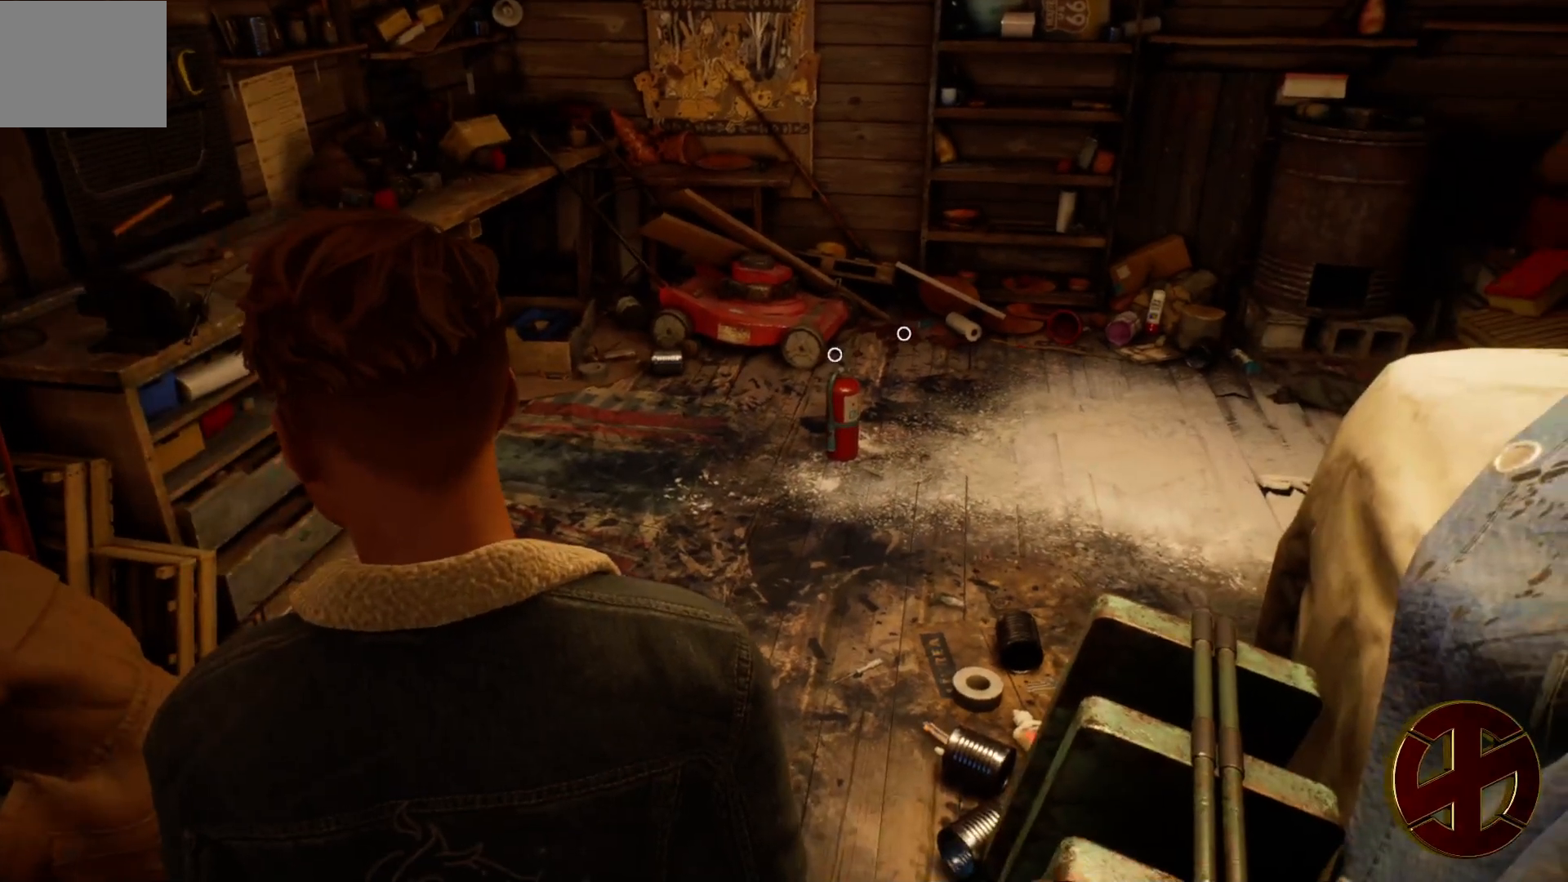
{"buttons": [], "left_stick": "center", "right_stick": "center", "events": [[50, "right_stick", "right"], [400, "right_stick", "center"]]}
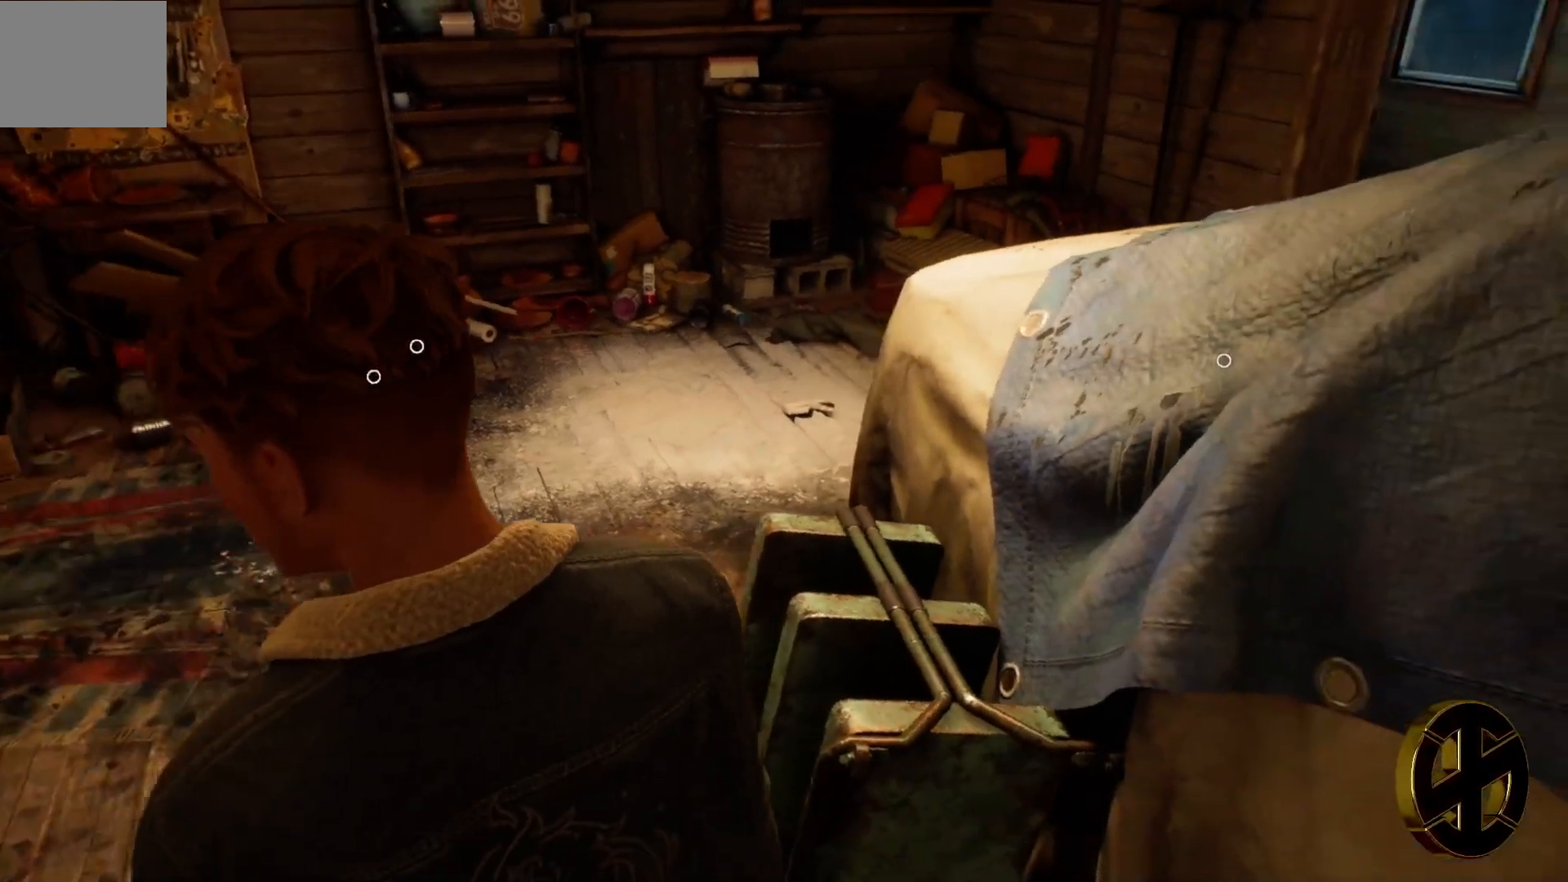
{"buttons": [], "left_stick": "center", "right_stick": "right", "events": [[400, "right_stick", "right"]]}